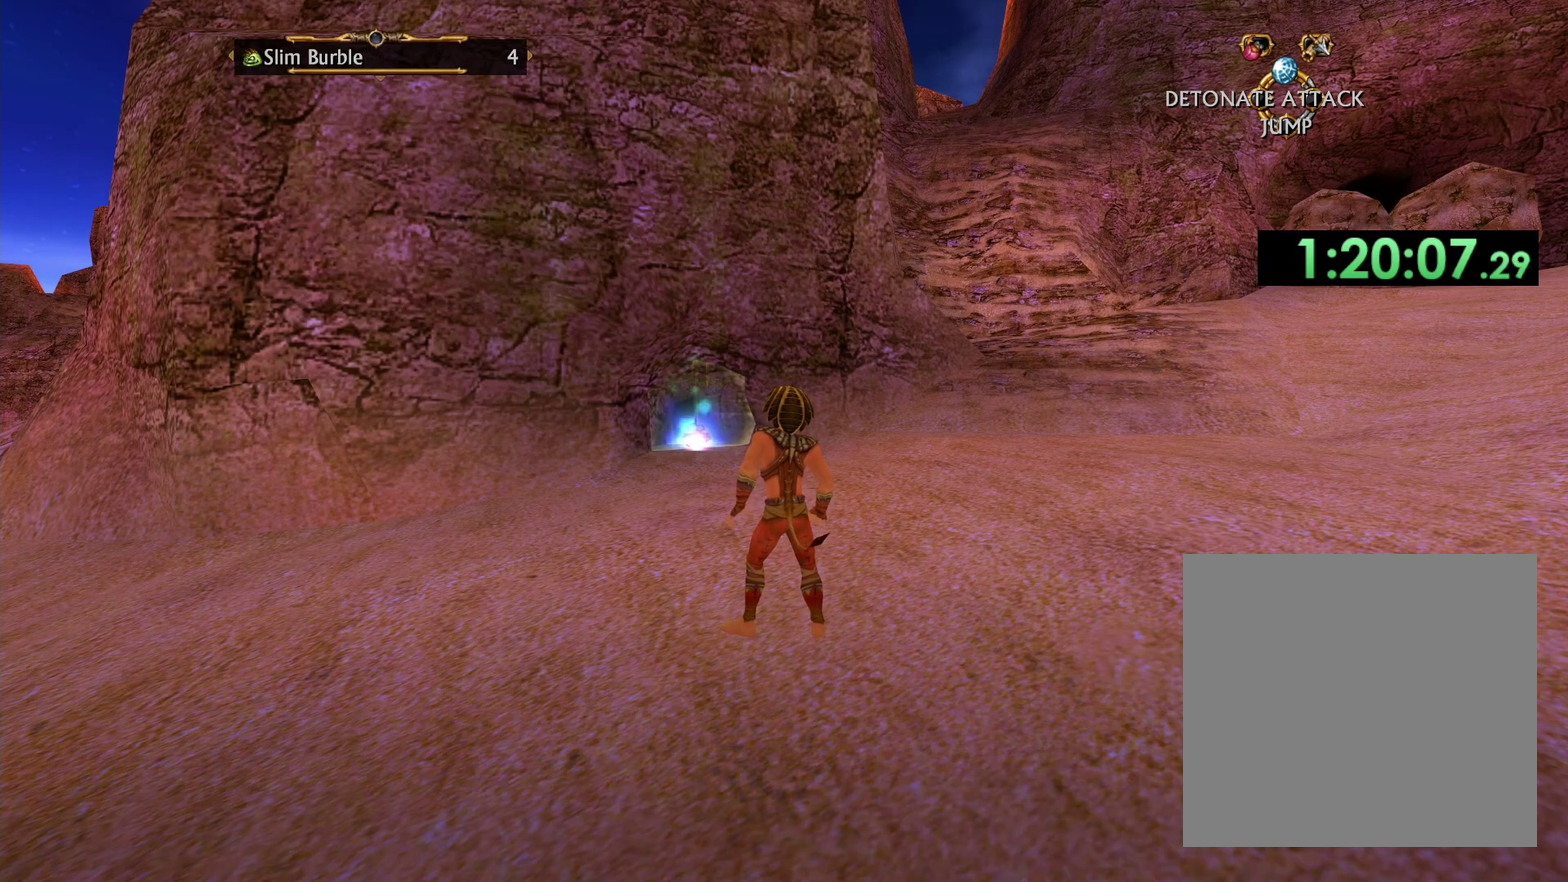
Gameplay with a controller (Xbox layout); each line is a JSON object with the inputs held at the frame after it. "events" lists button and stick changes between this image and that frame as [ms after this image, input, new state], when the widget could be followed in between.
{"buttons": [], "left_stick": "center", "right_stick": "left", "events": [[433, "right_stick", "left"]]}
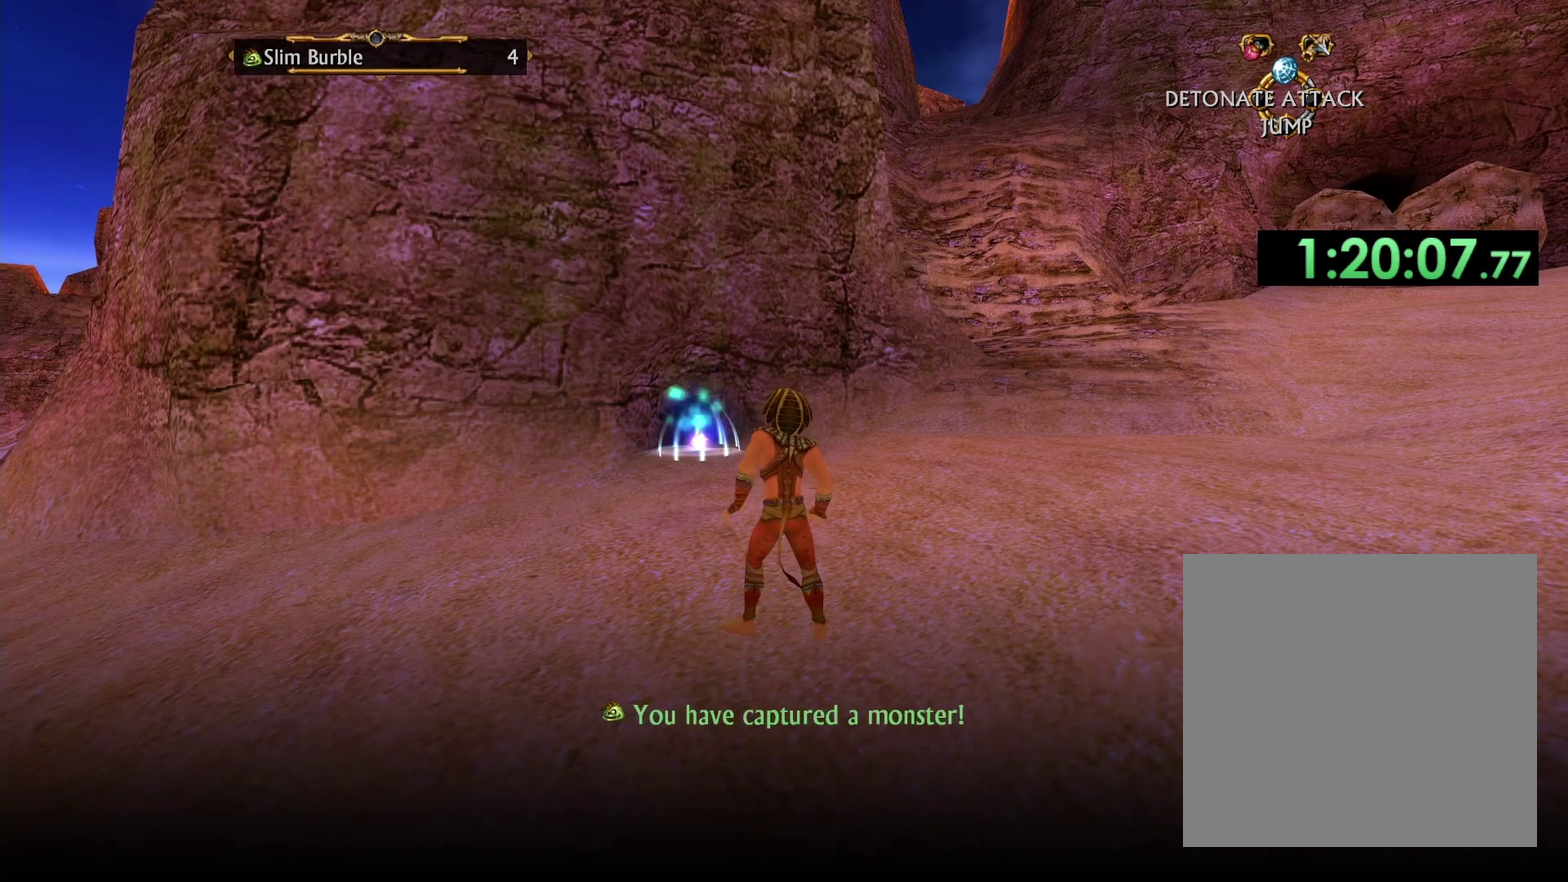
{"buttons": [], "left_stick": "center", "right_stick": "center", "events": [[400, "right_stick", "center"]]}
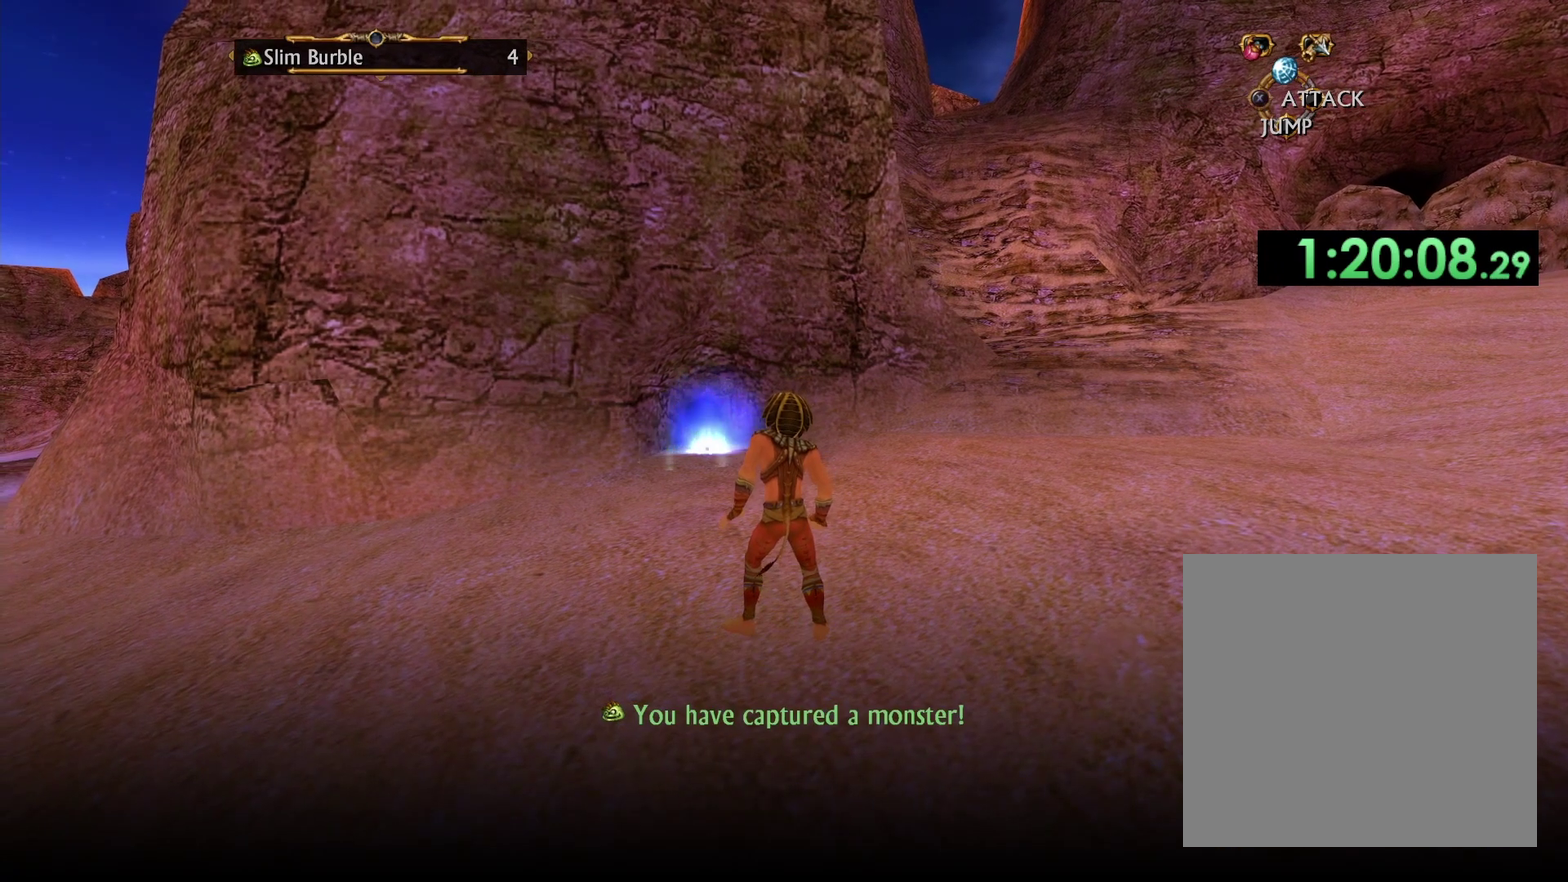
{"buttons": [], "left_stick": "center", "right_stick": "center", "events": [[217, "L2", "down"], [417, "L2", "up"]]}
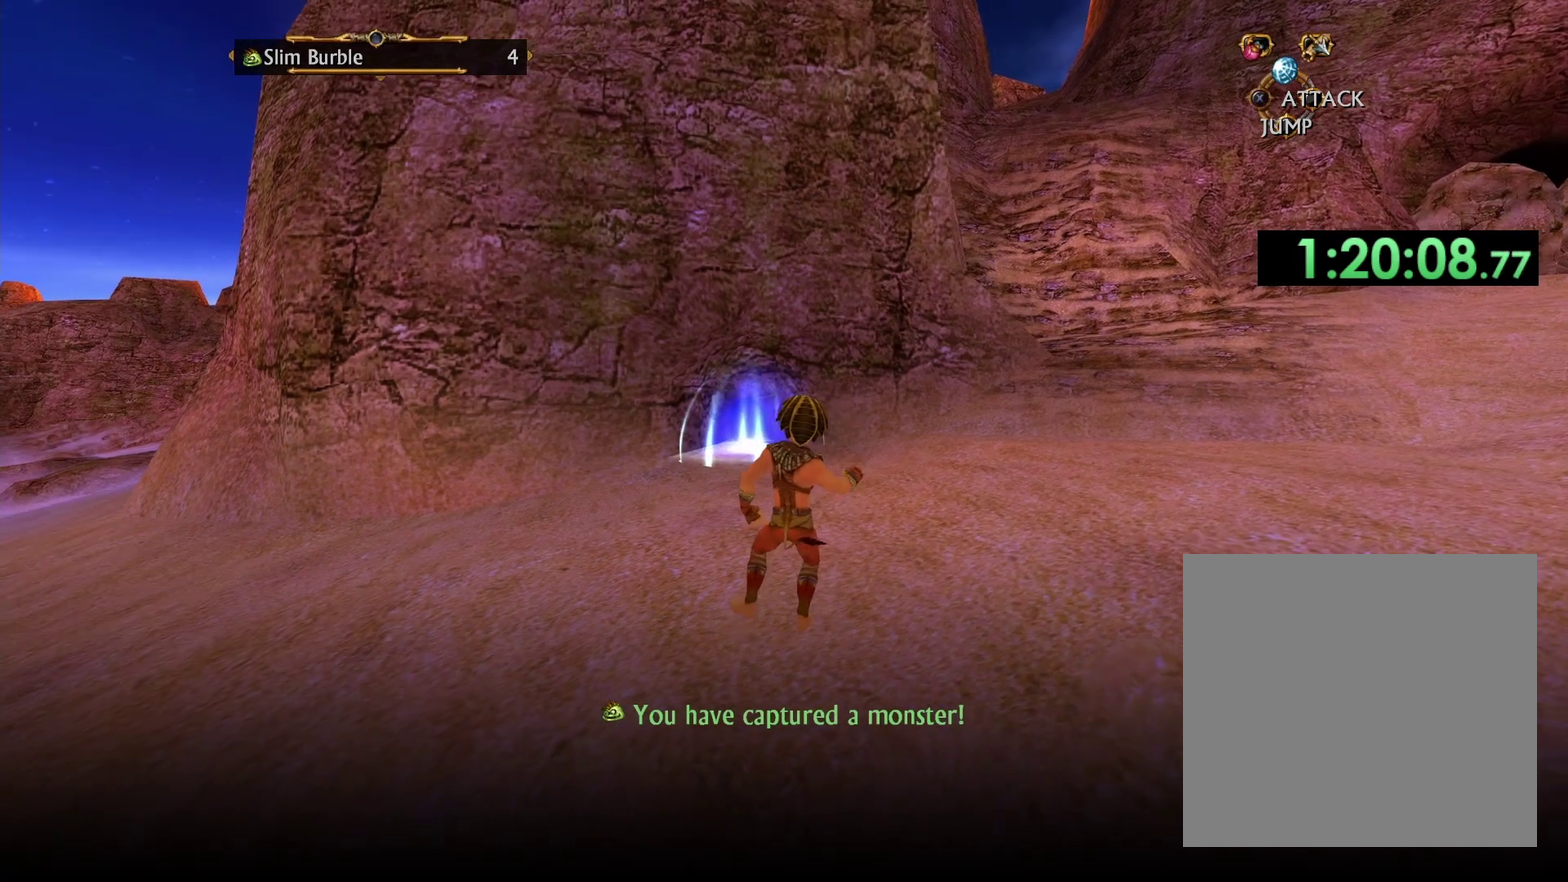
{"buttons": [], "left_stick": "center", "right_stick": "up-left", "events": [[467, "right_stick", "up-left"]]}
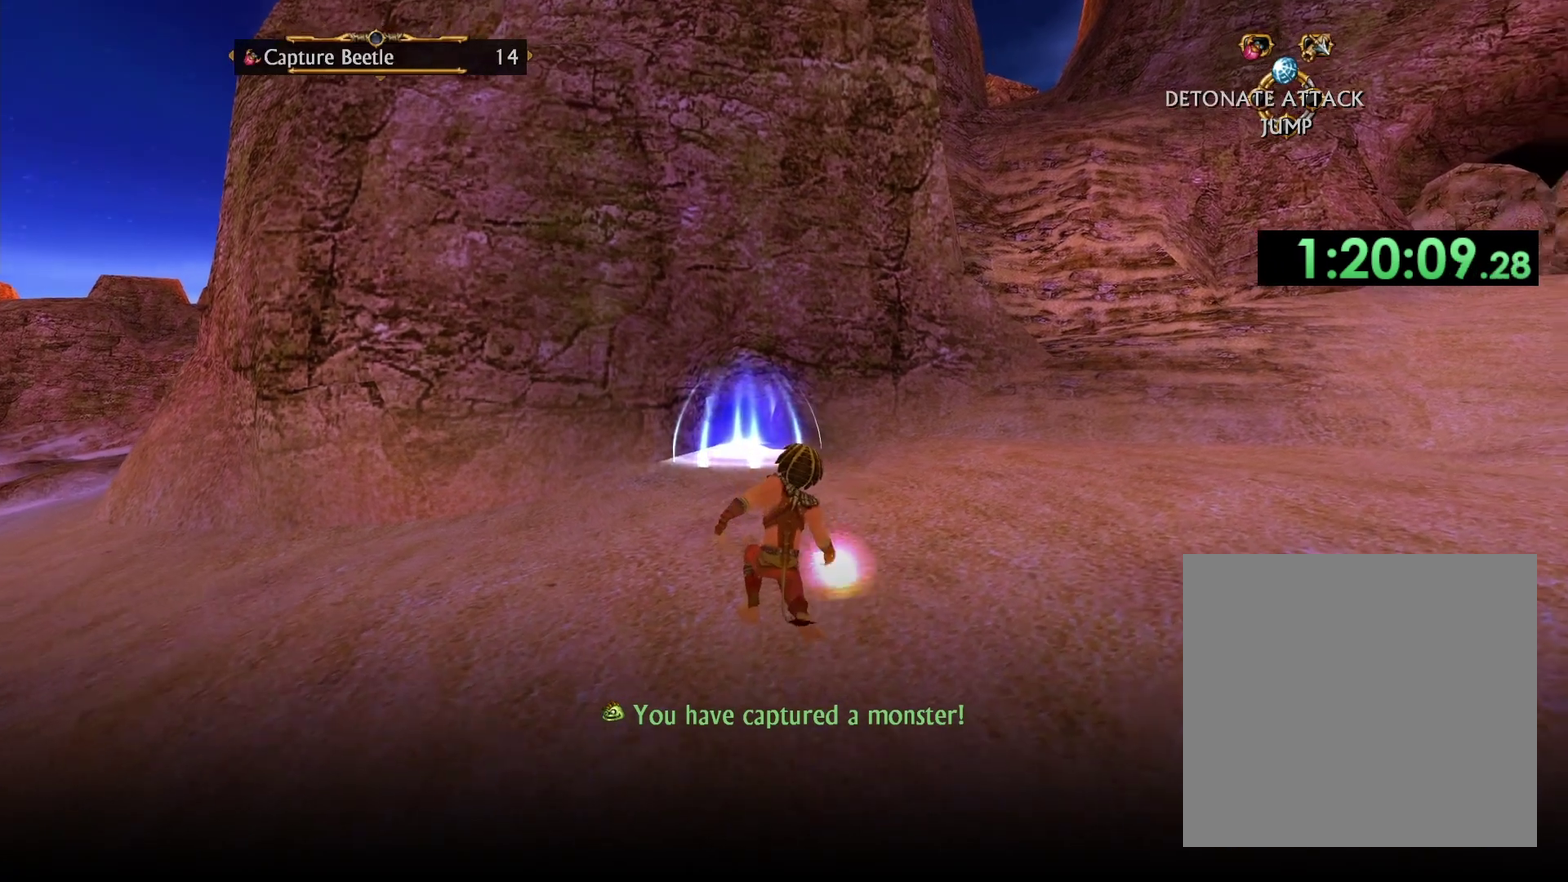
{"buttons": [], "left_stick": "center", "right_stick": "up", "events": [[333, "right_stick", "center"], [433, "right_stick", "up"]]}
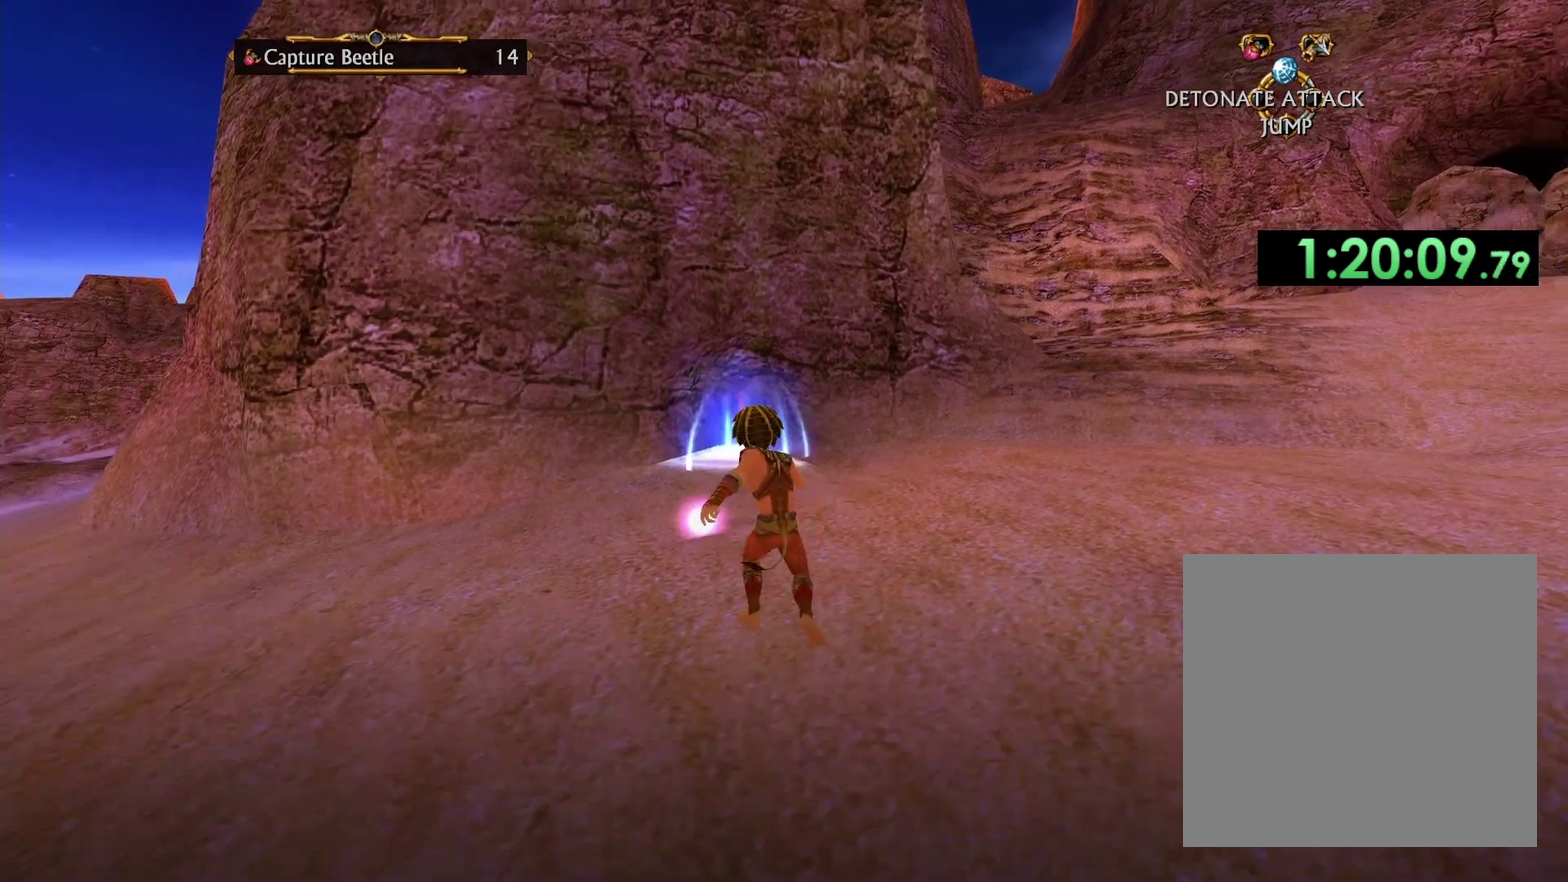
{"buttons": [], "left_stick": "center", "right_stick": "up", "events": [[217, "right_stick", "center"], [350, "right_stick", "up"]]}
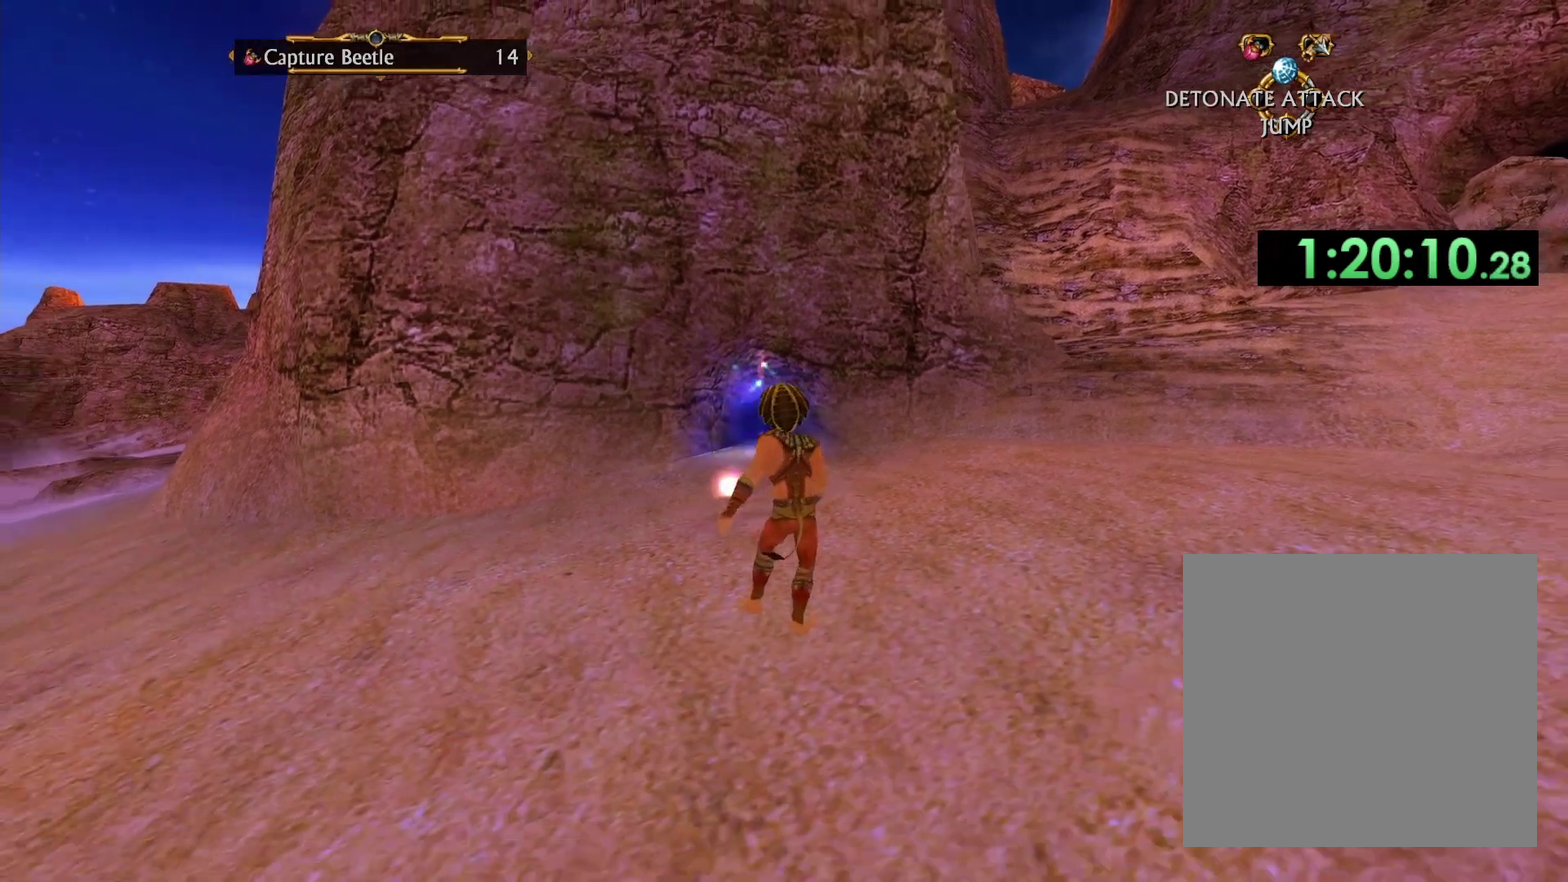
{"buttons": [], "left_stick": "center", "right_stick": "center", "events": [[333, "right_stick", "center"]]}
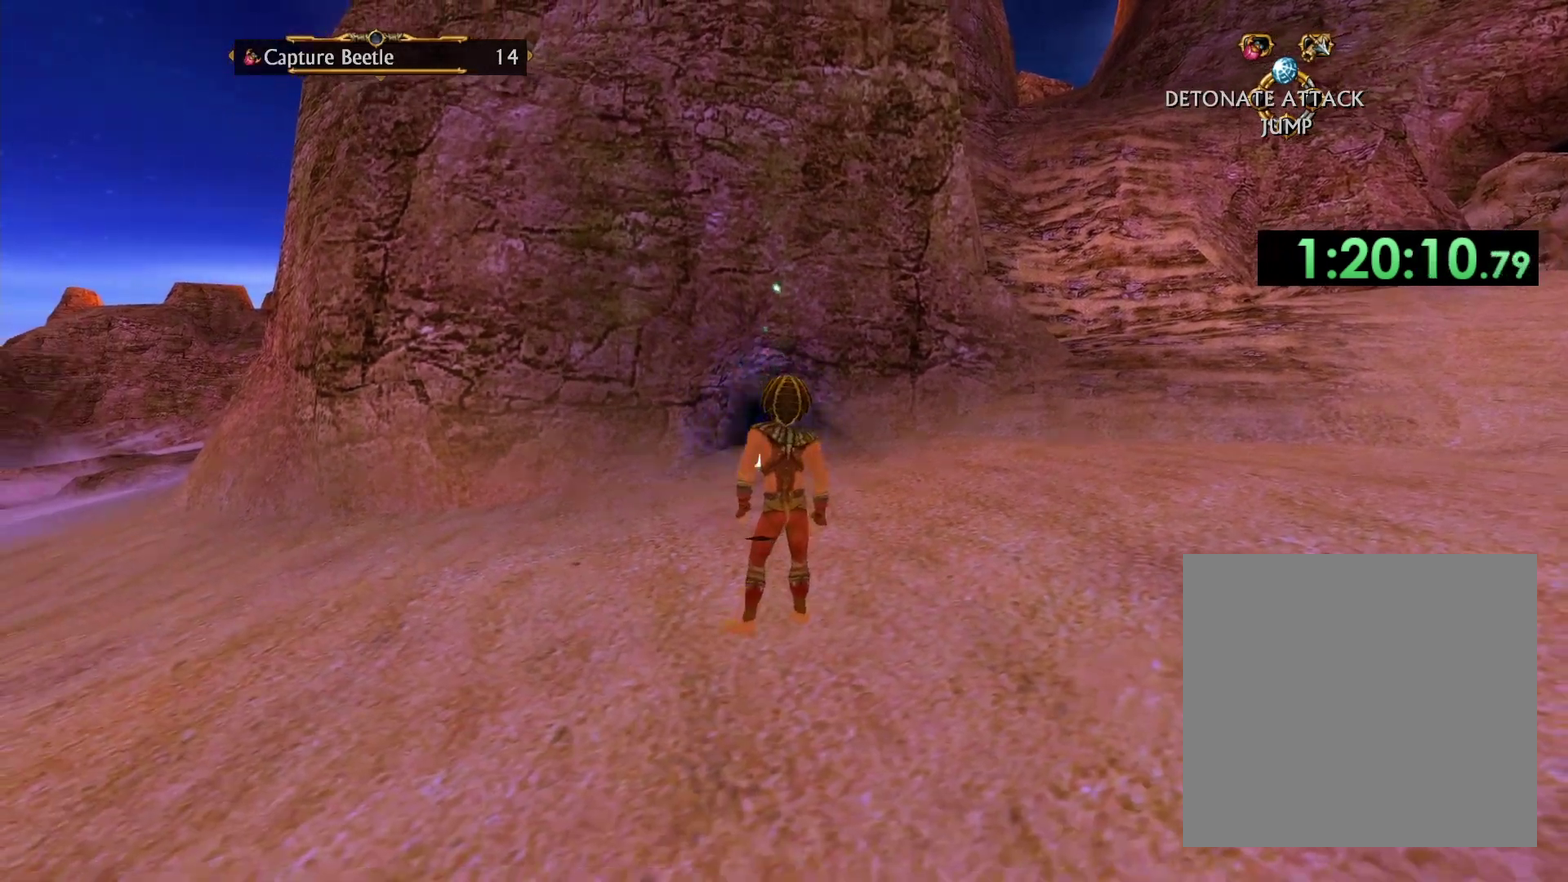
{"buttons": [], "left_stick": "down-right", "right_stick": "center", "events": [[133, "left_stick", "down-left"], [217, "left_stick", "down"], [217, "right_stick", "up"], [283, "left_stick", "center"], [283, "right_stick", "center"], [350, "left_stick", "down-right"]]}
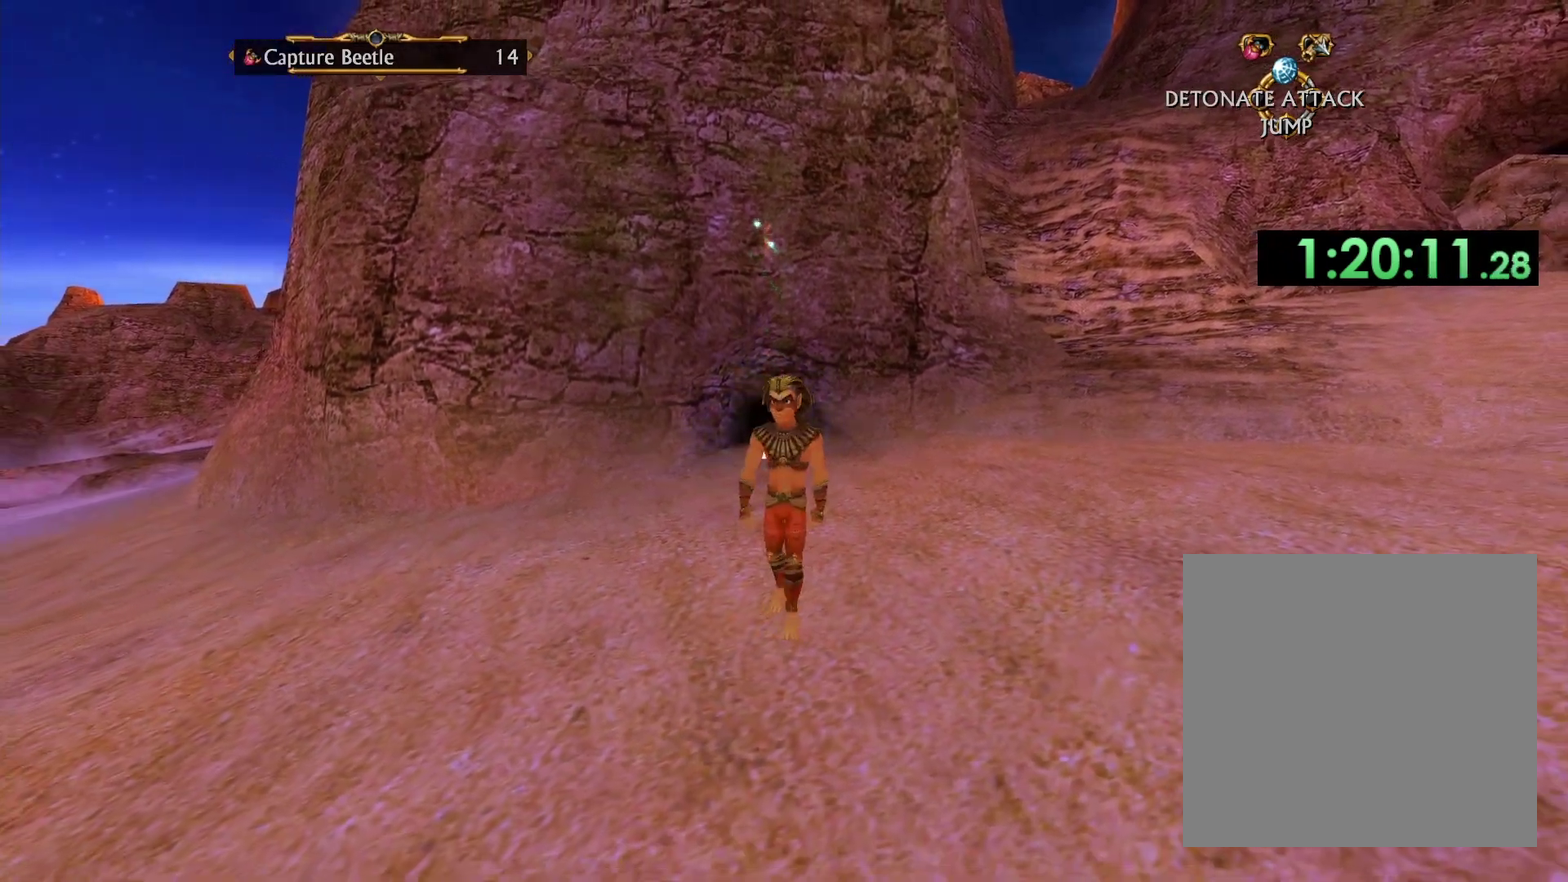
{"buttons": [], "left_stick": "down", "right_stick": "center", "events": [[67, "left_stick", "center"], [233, "left_stick", "down"], [233, "right_stick", "up"], [350, "right_stick", "center"]]}
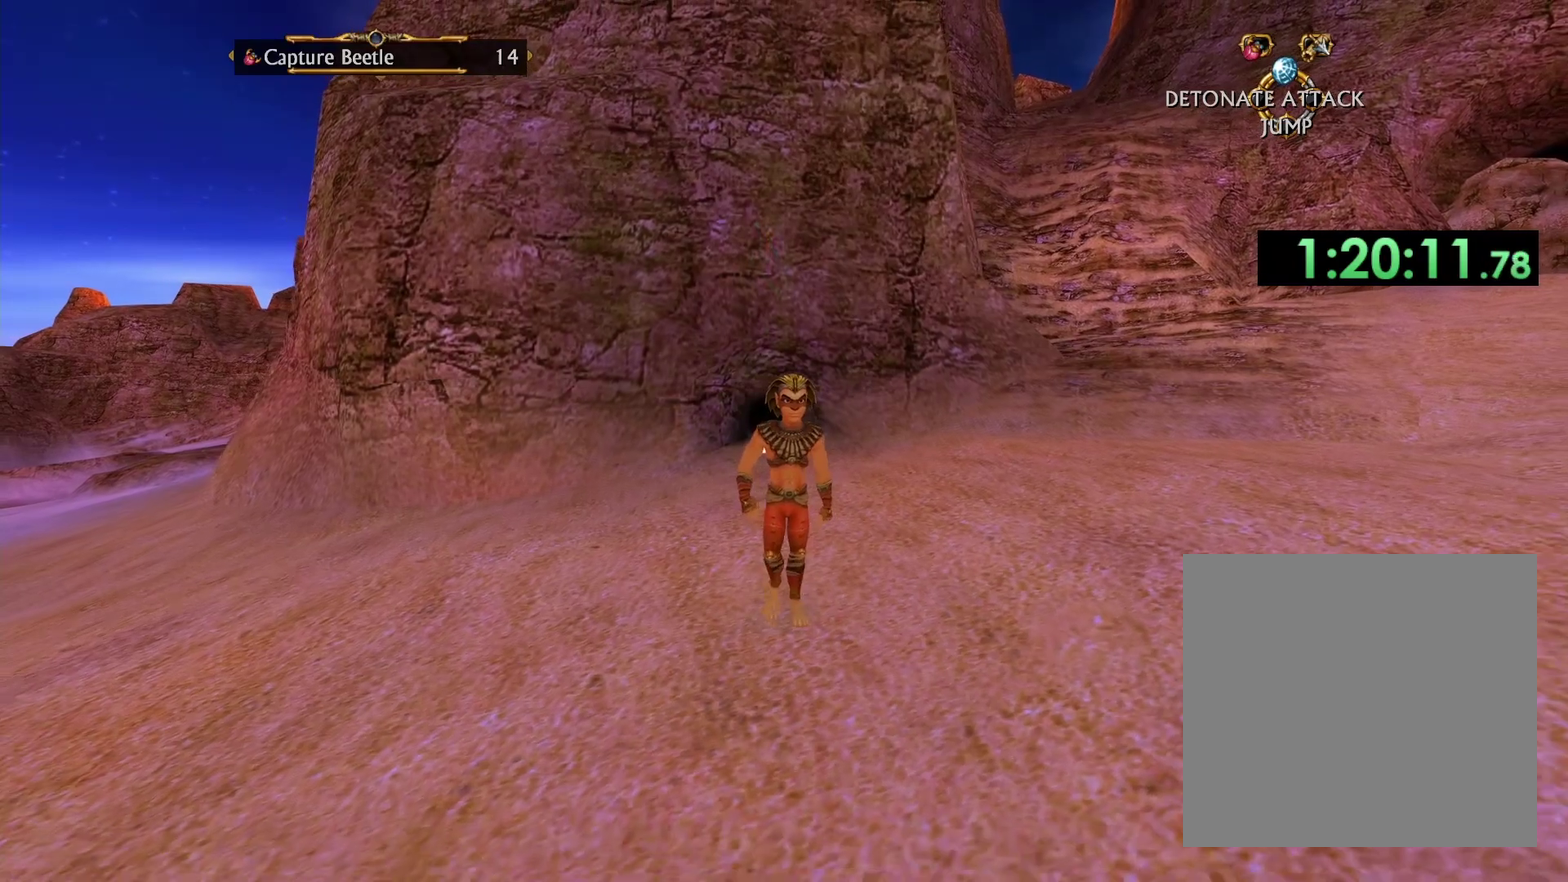
{"buttons": [], "left_stick": "center", "right_stick": "center", "events": [[50, "left_stick", "center"]]}
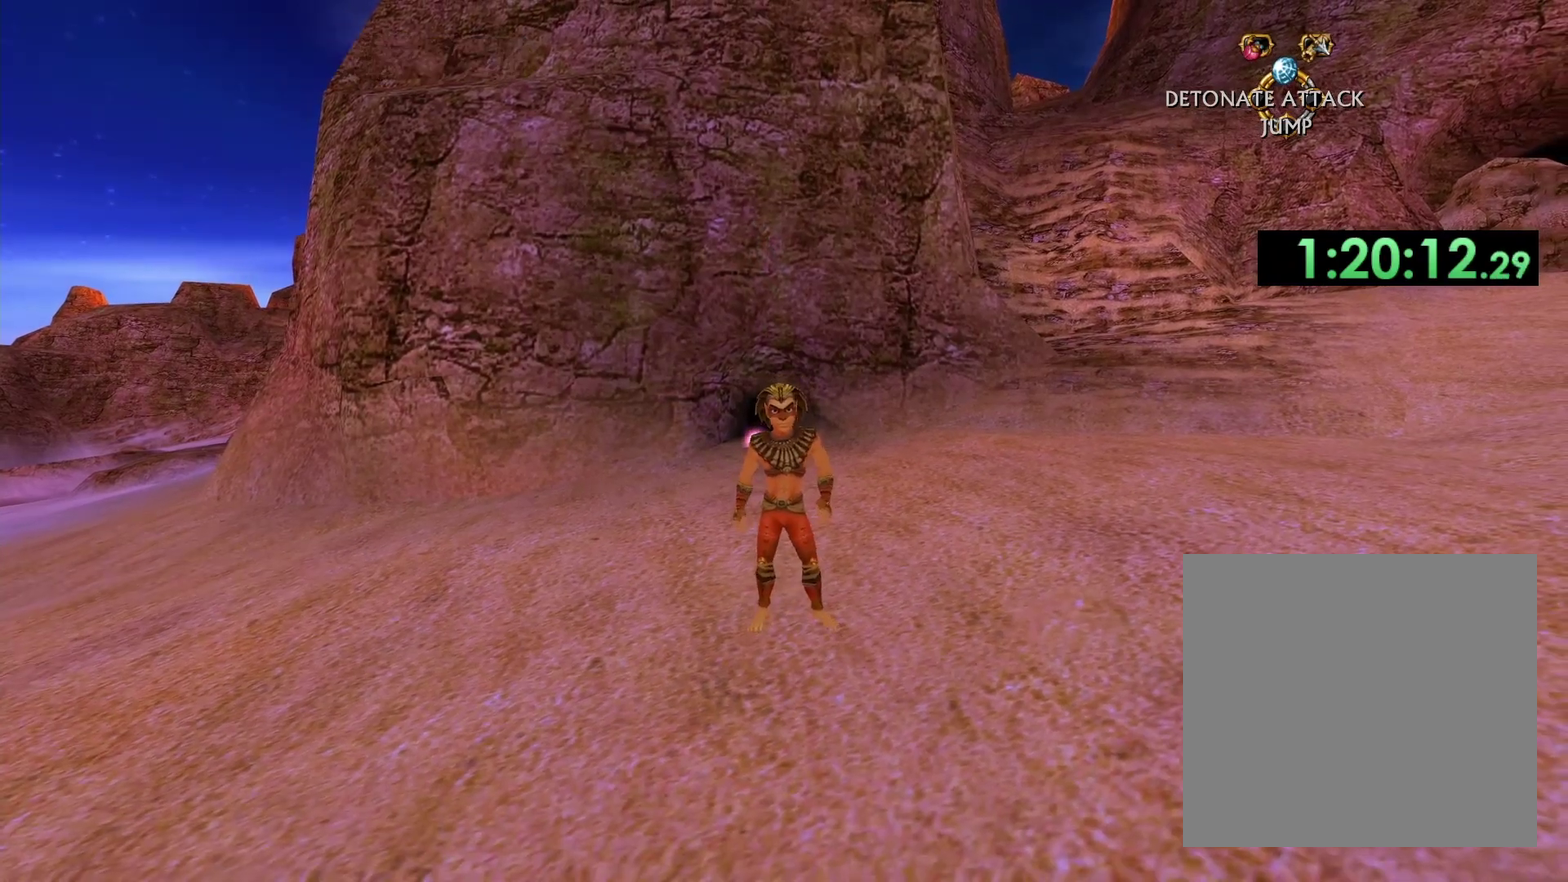
{"buttons": [], "left_stick": "center", "right_stick": "center", "events": [[117, "right_stick", "up"], [217, "right_stick", "center"]]}
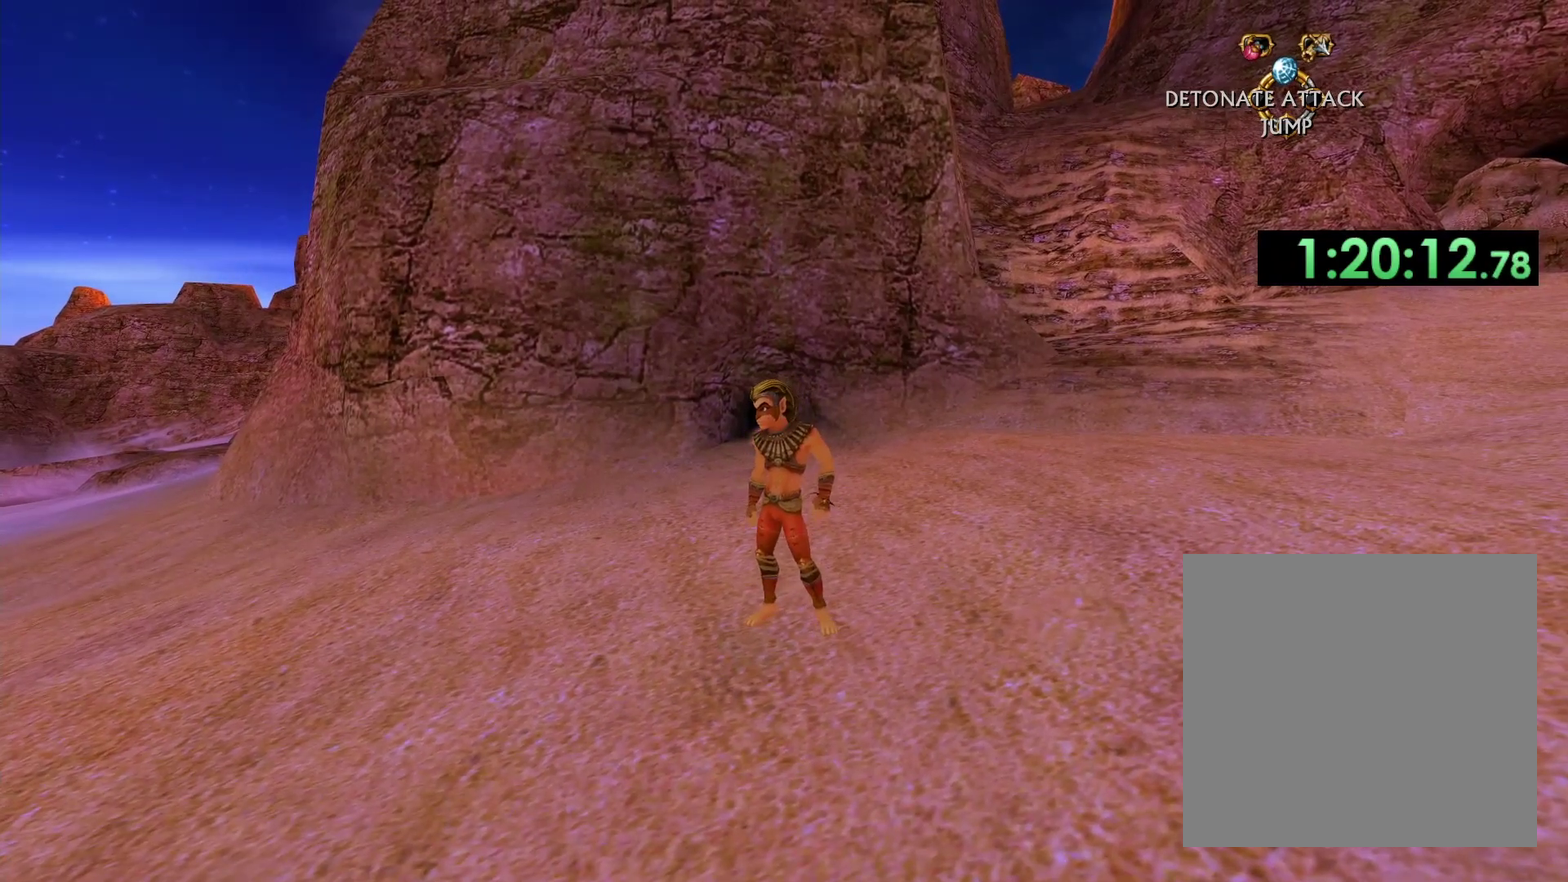
{"buttons": [], "left_stick": "center", "right_stick": "center", "events": []}
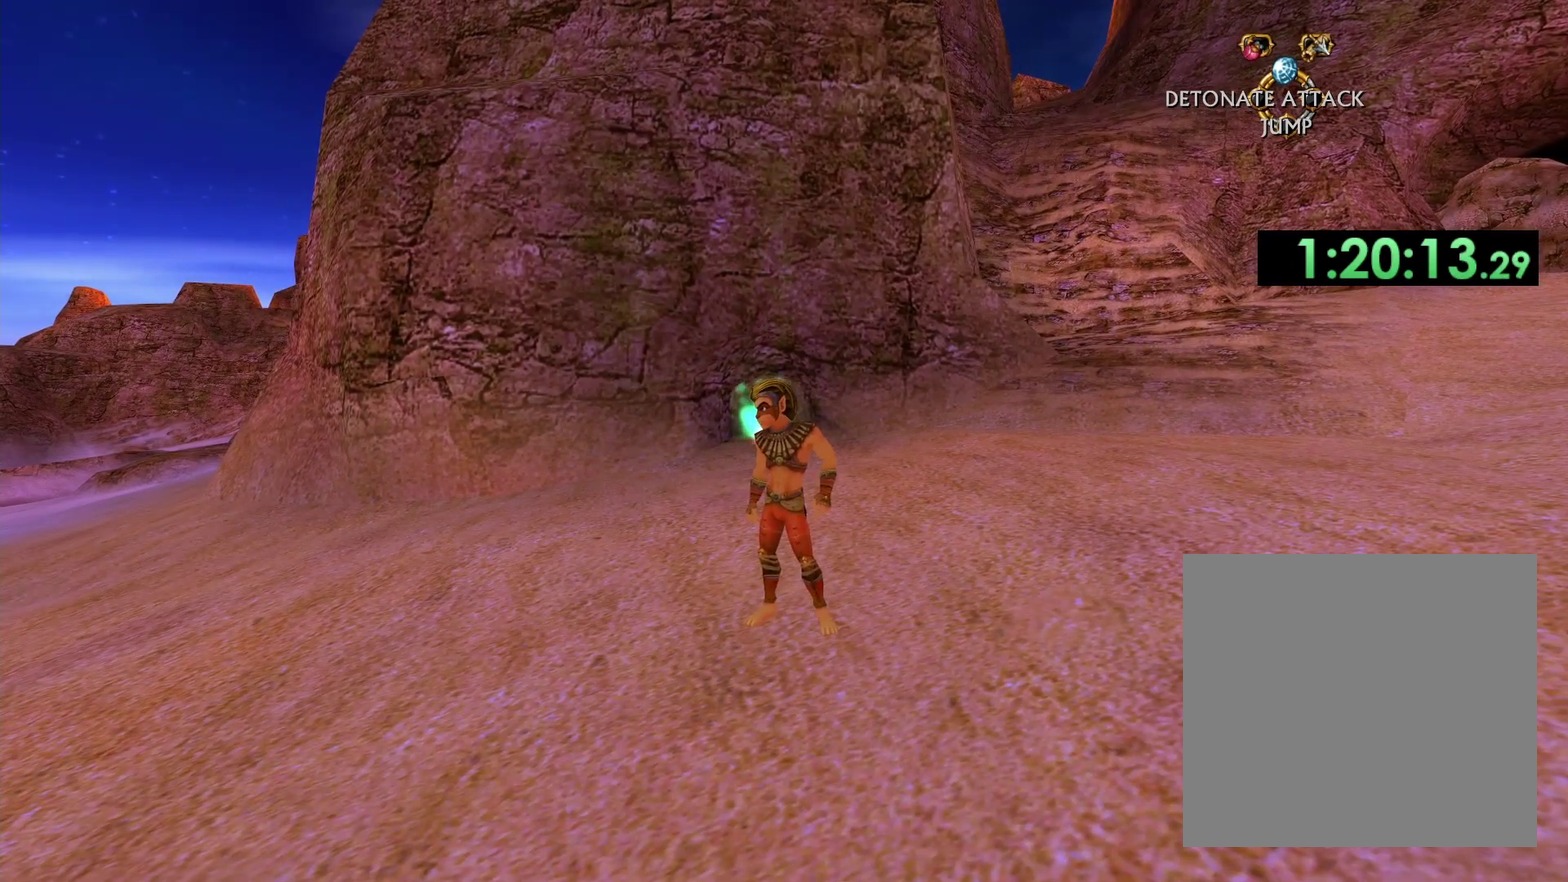
{"buttons": [], "left_stick": "center", "right_stick": "center", "events": []}
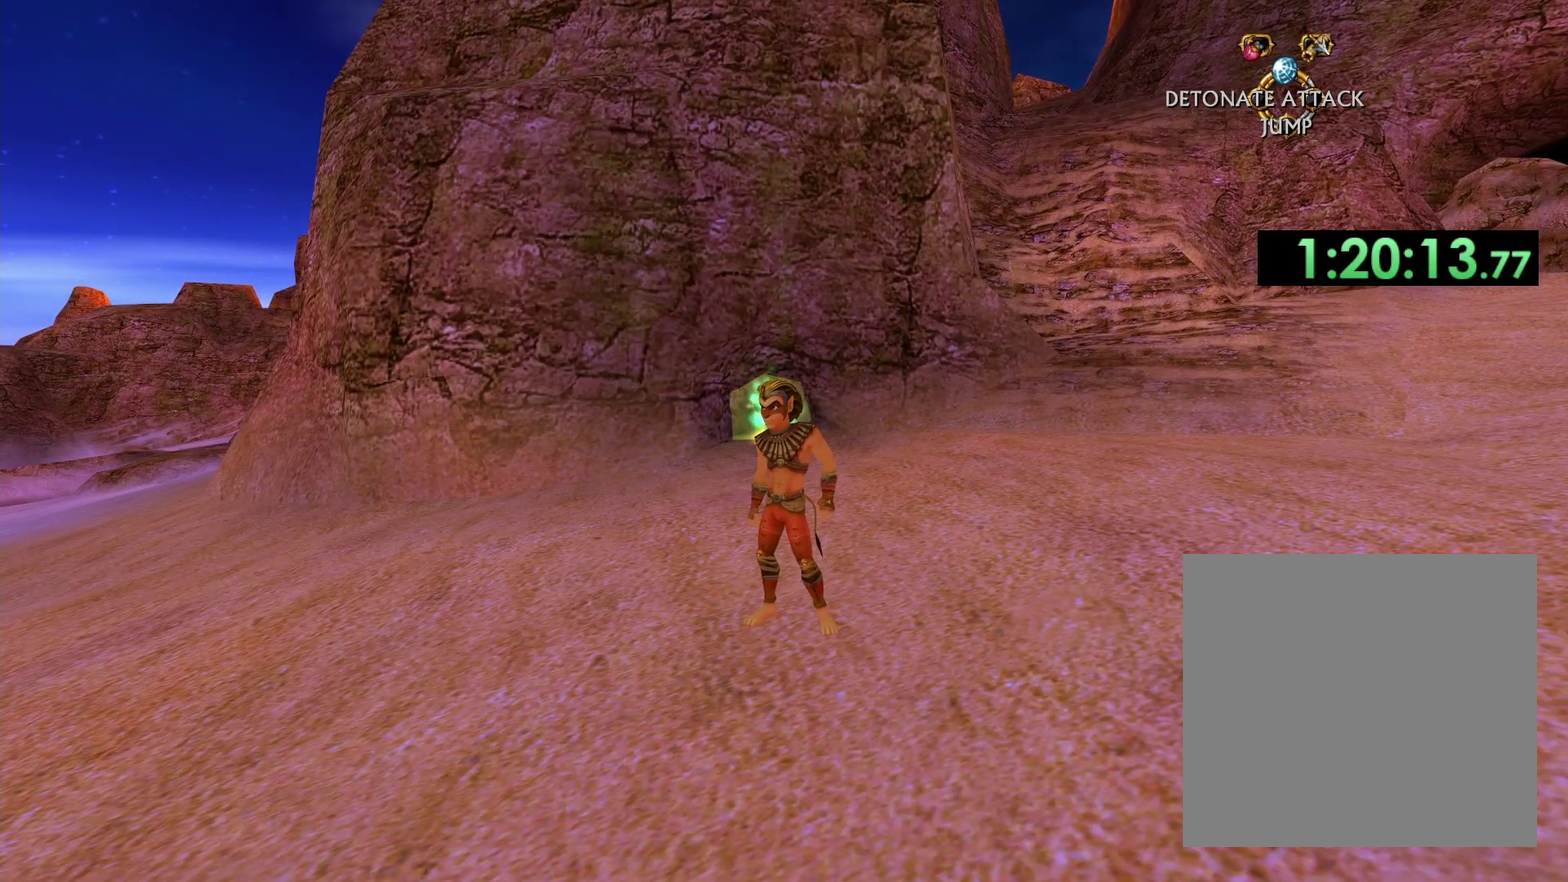
{"buttons": [], "left_stick": "center", "right_stick": "center", "events": []}
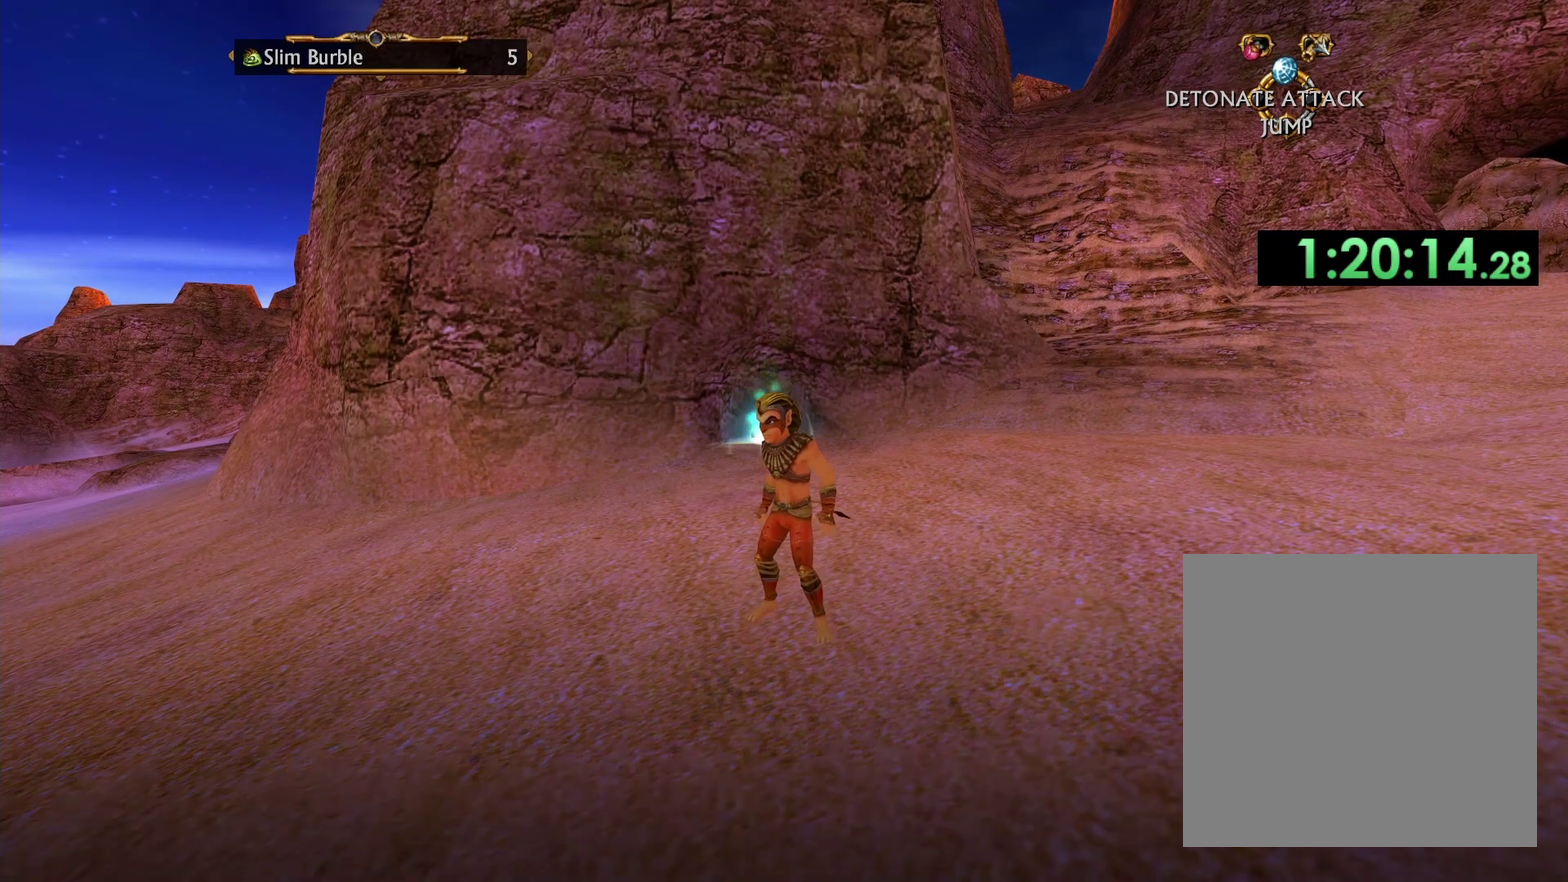
{"buttons": [], "left_stick": "up", "right_stick": "center", "events": [[317, "left_stick", "up"]]}
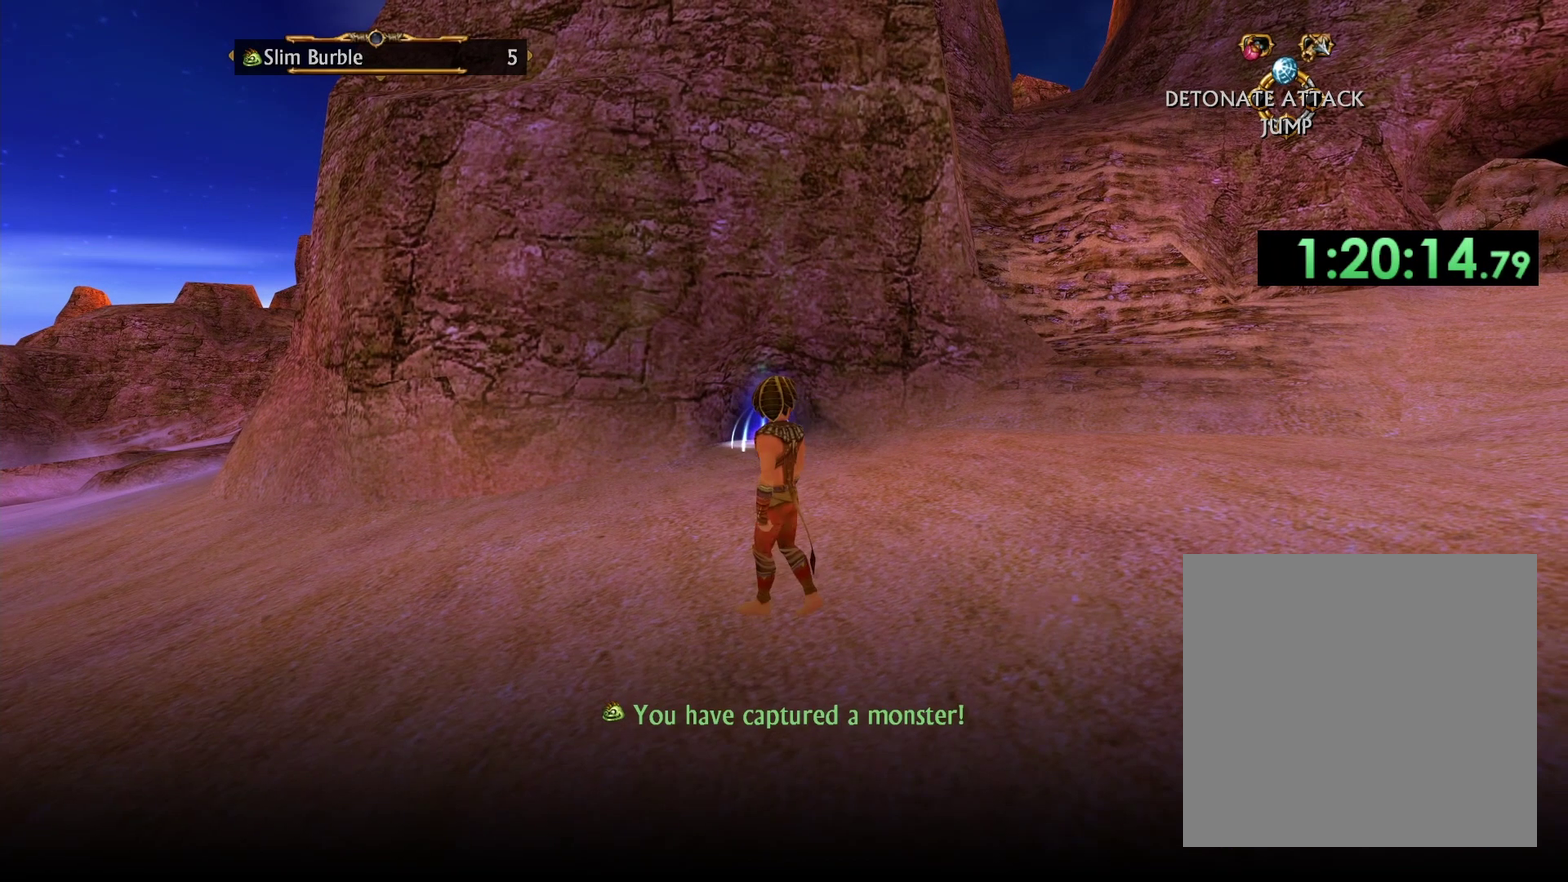
{"buttons": [], "left_stick": "center", "right_stick": "center", "events": [[400, "left_stick", "center"]]}
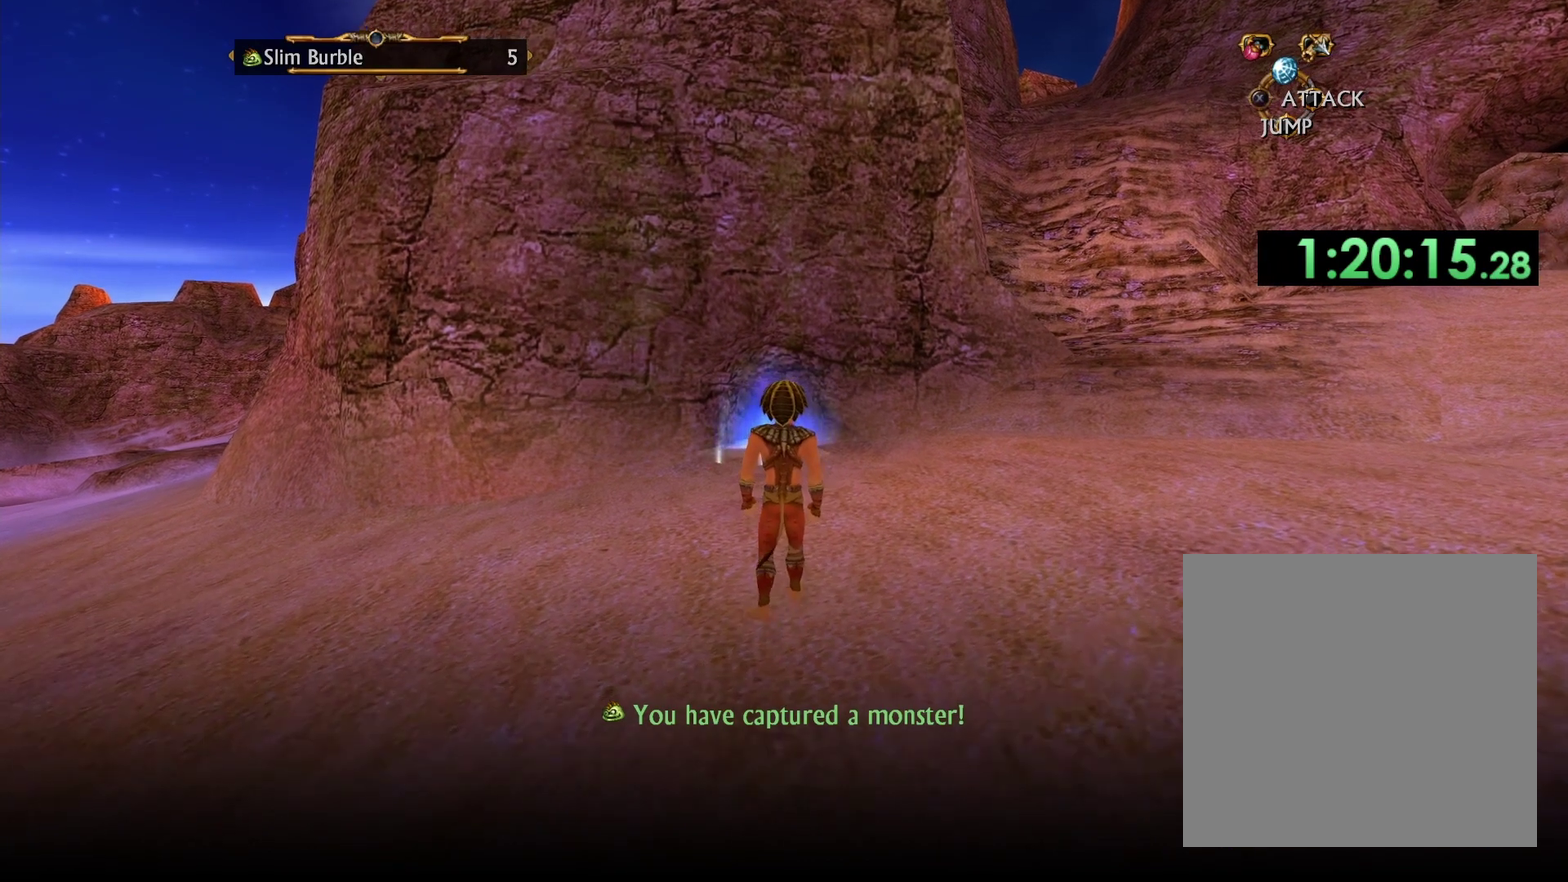
{"buttons": [], "left_stick": "center", "right_stick": "center", "events": [[50, "L2", "down"], [267, "L2", "up"]]}
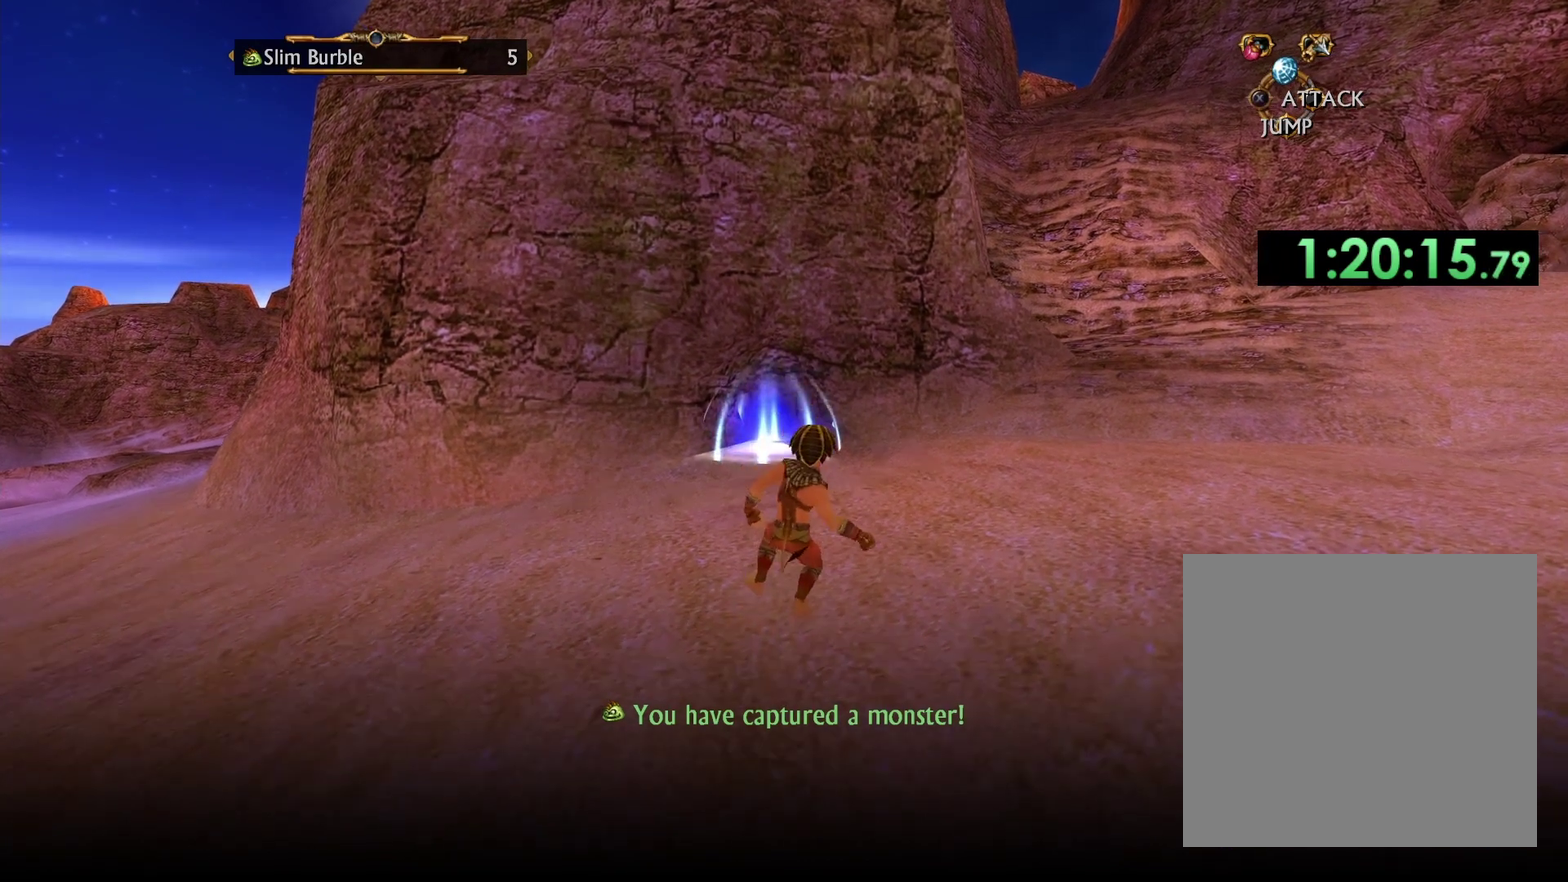
{"buttons": [], "left_stick": "center", "right_stick": "up", "events": [[133, "right_stick", "up"]]}
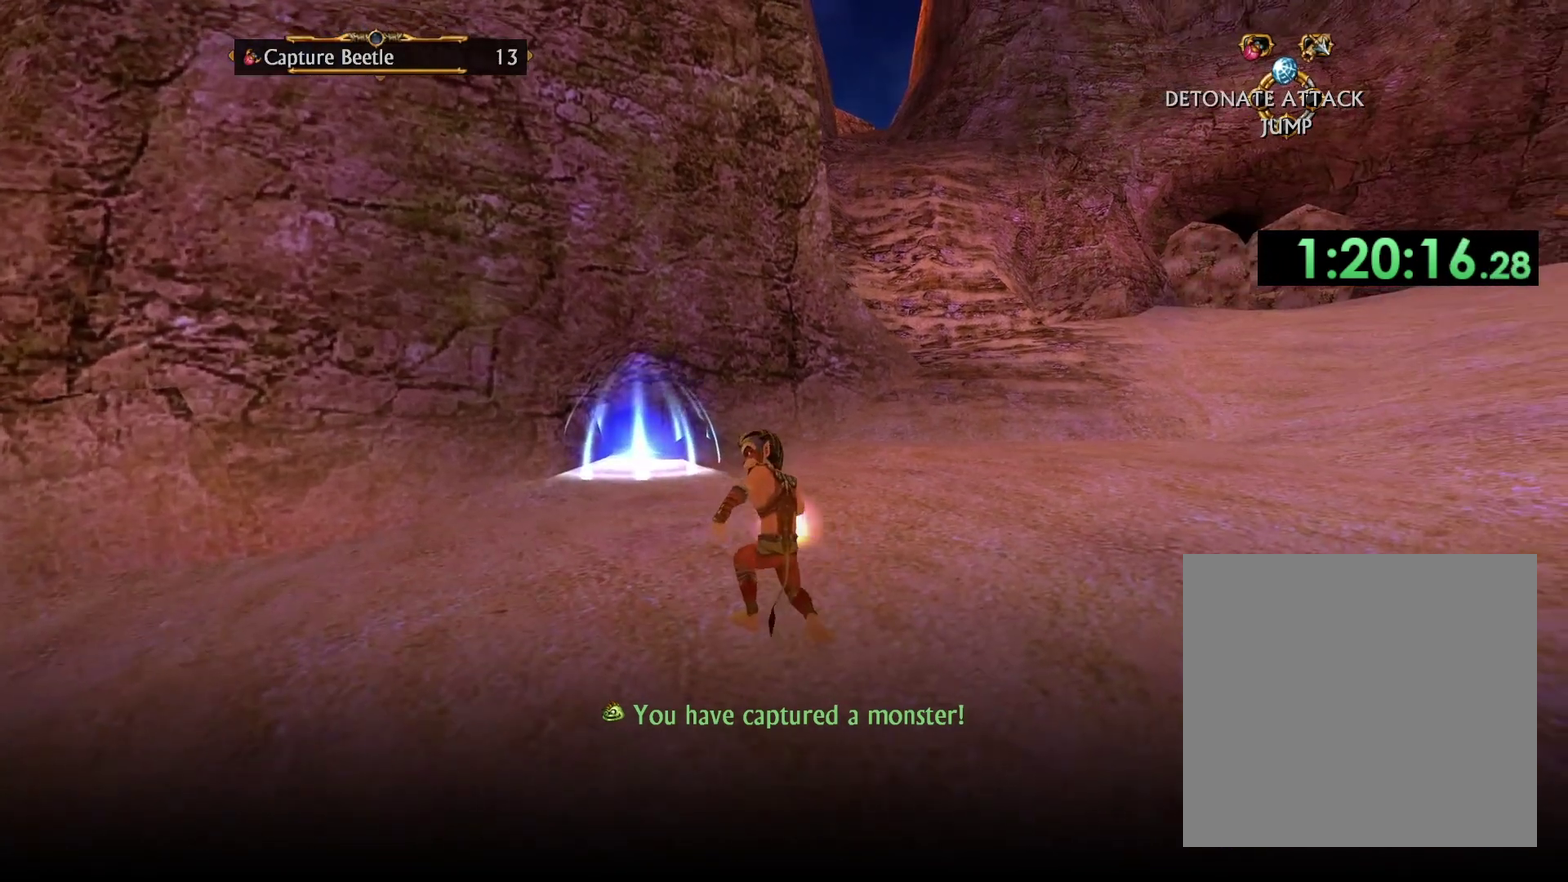
{"buttons": [], "left_stick": "center", "right_stick": "center", "events": [[17, "right_stick", "up-left"], [383, "right_stick", "center"]]}
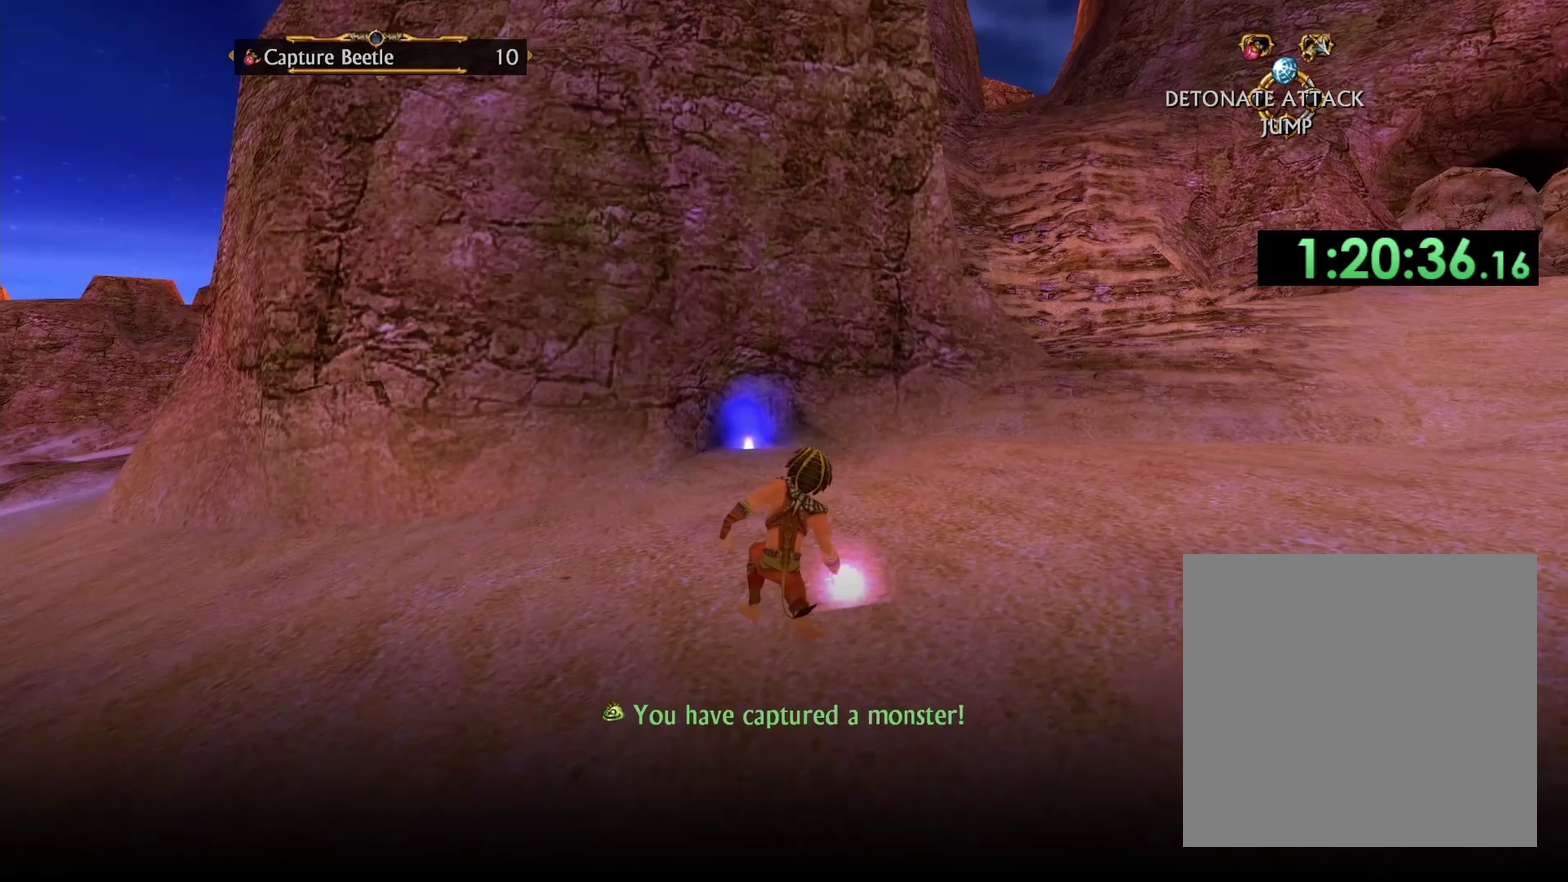
{"buttons": [], "left_stick": "center", "right_stick": "up", "events": [[167, "right_stick", "up-left"], [283, "right_stick", "up"]]}
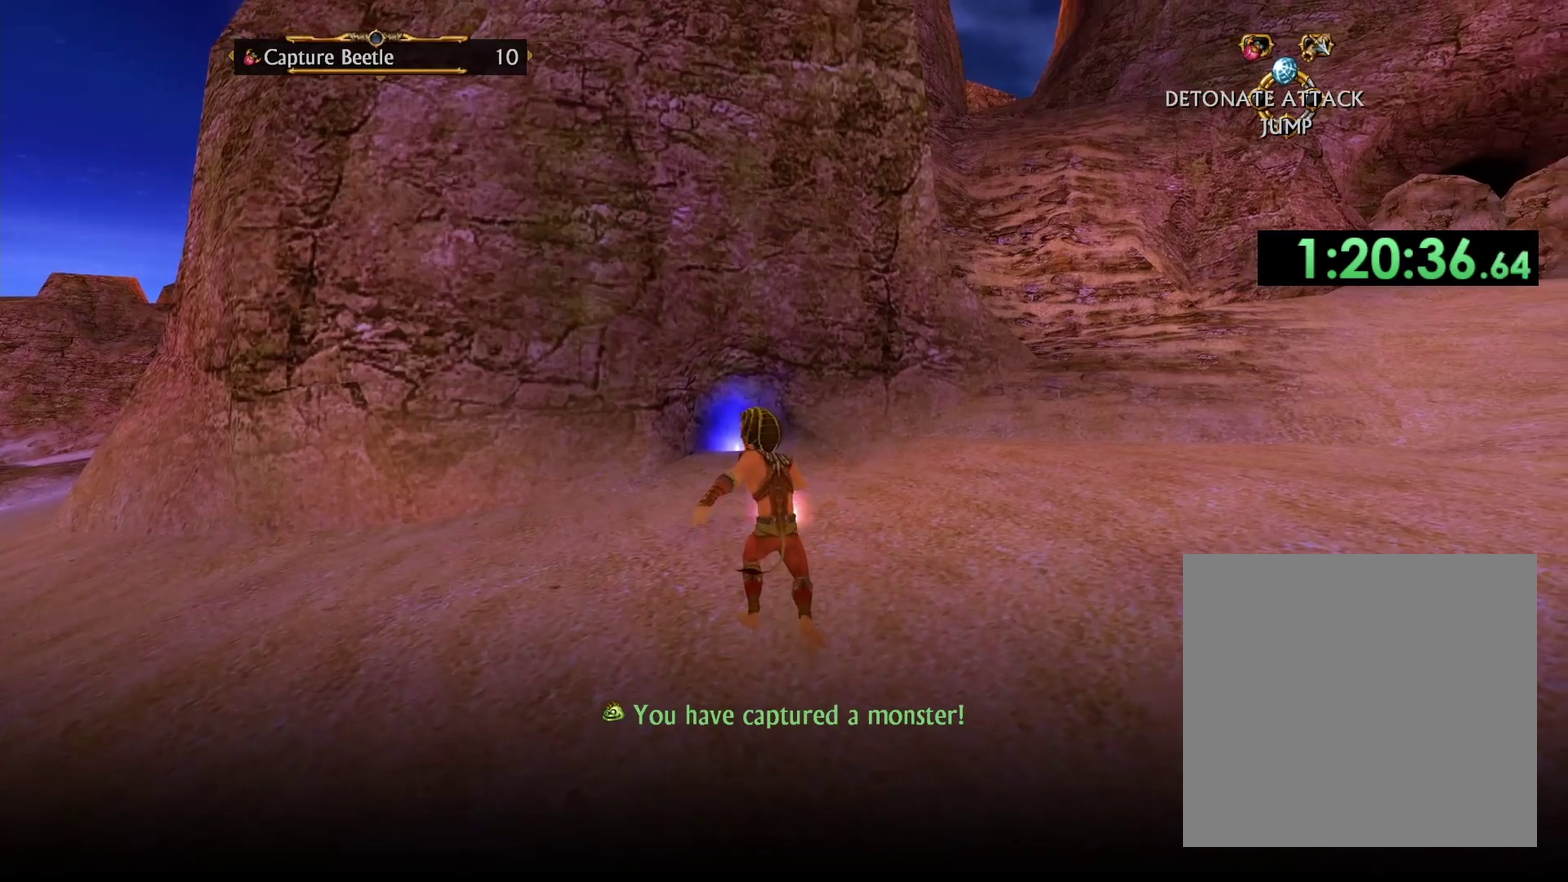
{"buttons": [], "left_stick": "center", "right_stick": "up", "events": []}
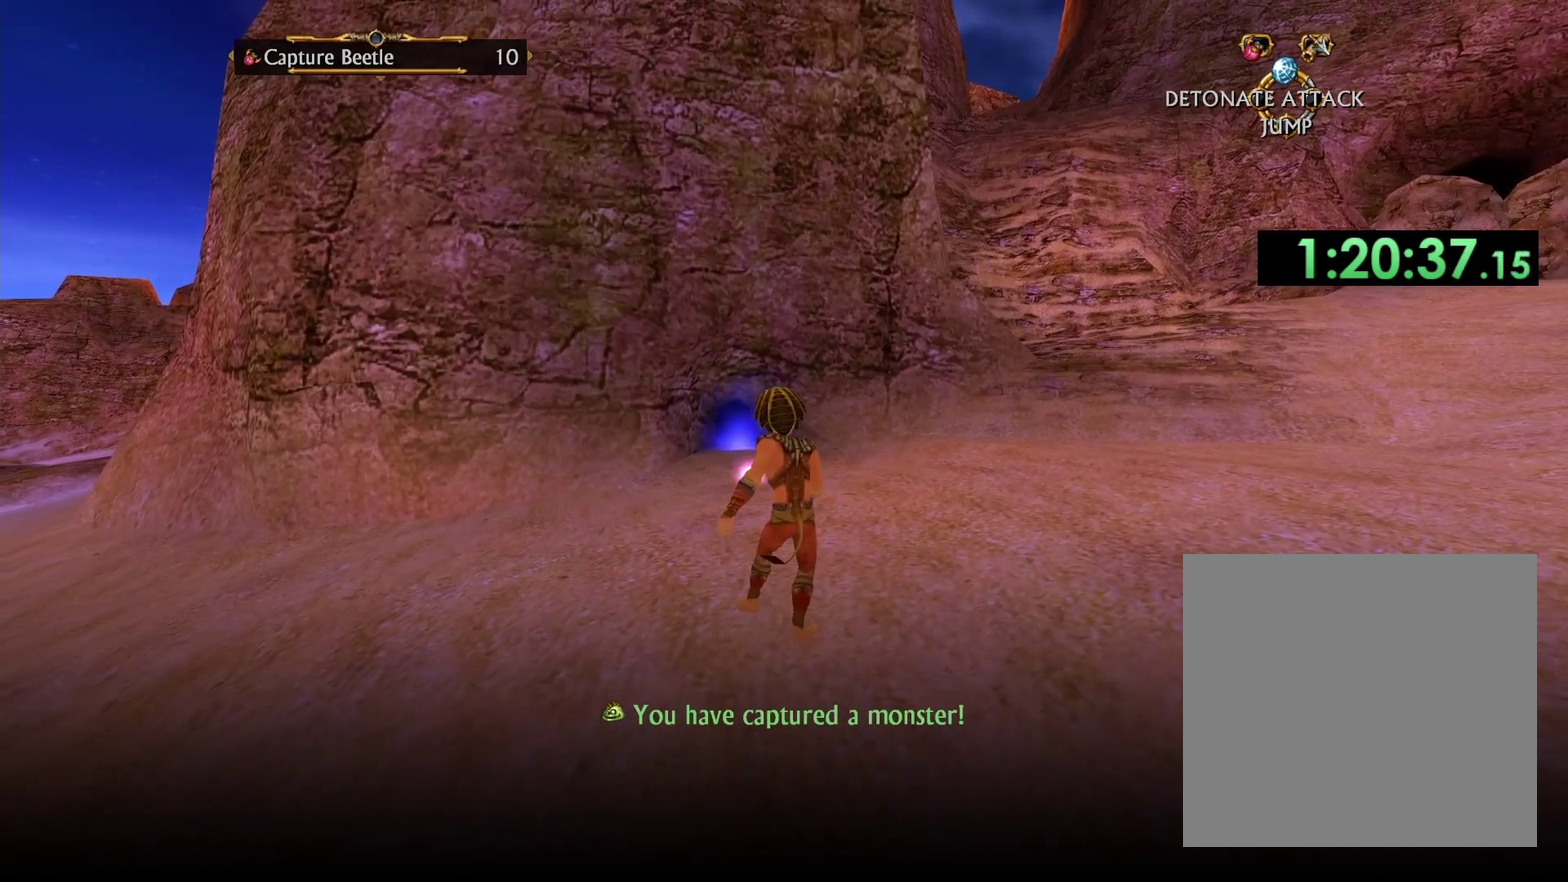
{"buttons": [], "left_stick": "center", "right_stick": "center", "events": [[17, "right_stick", "up-left"], [67, "right_stick", "up"], [250, "right_stick", "center"]]}
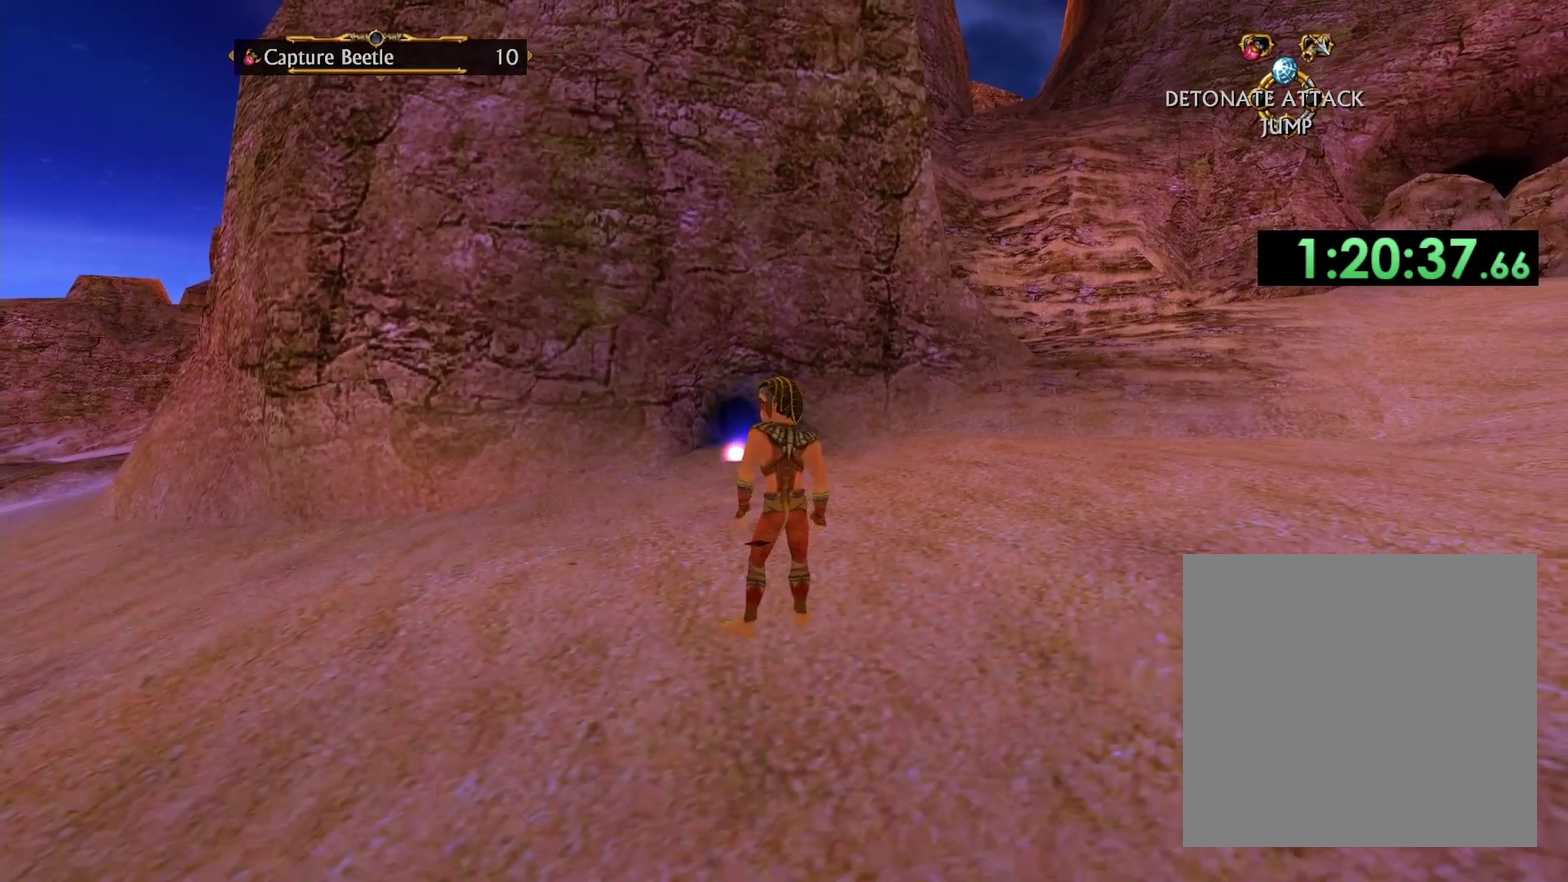
{"buttons": [], "left_stick": "center", "right_stick": "center", "events": [[67, "right_stick", "up"], [217, "right_stick", "center"], [400, "right_stick", "up-right"], [500, "right_stick", "center"]]}
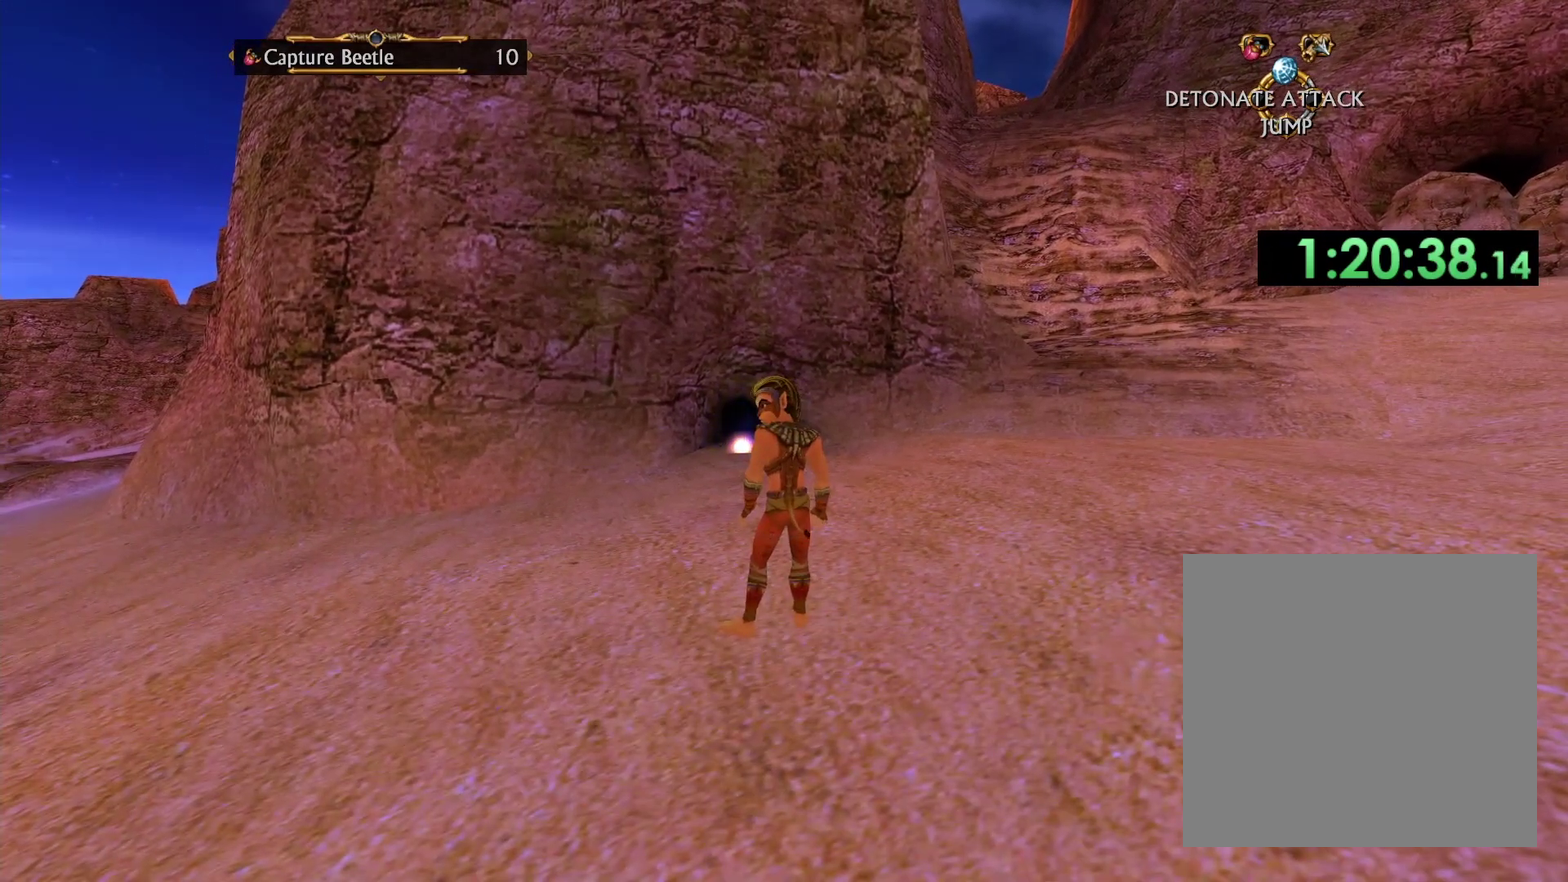
{"buttons": [], "left_stick": "center", "right_stick": "up-left", "events": [[100, "right_stick", "up"], [200, "right_stick", "center"], [500, "right_stick", "up-left"]]}
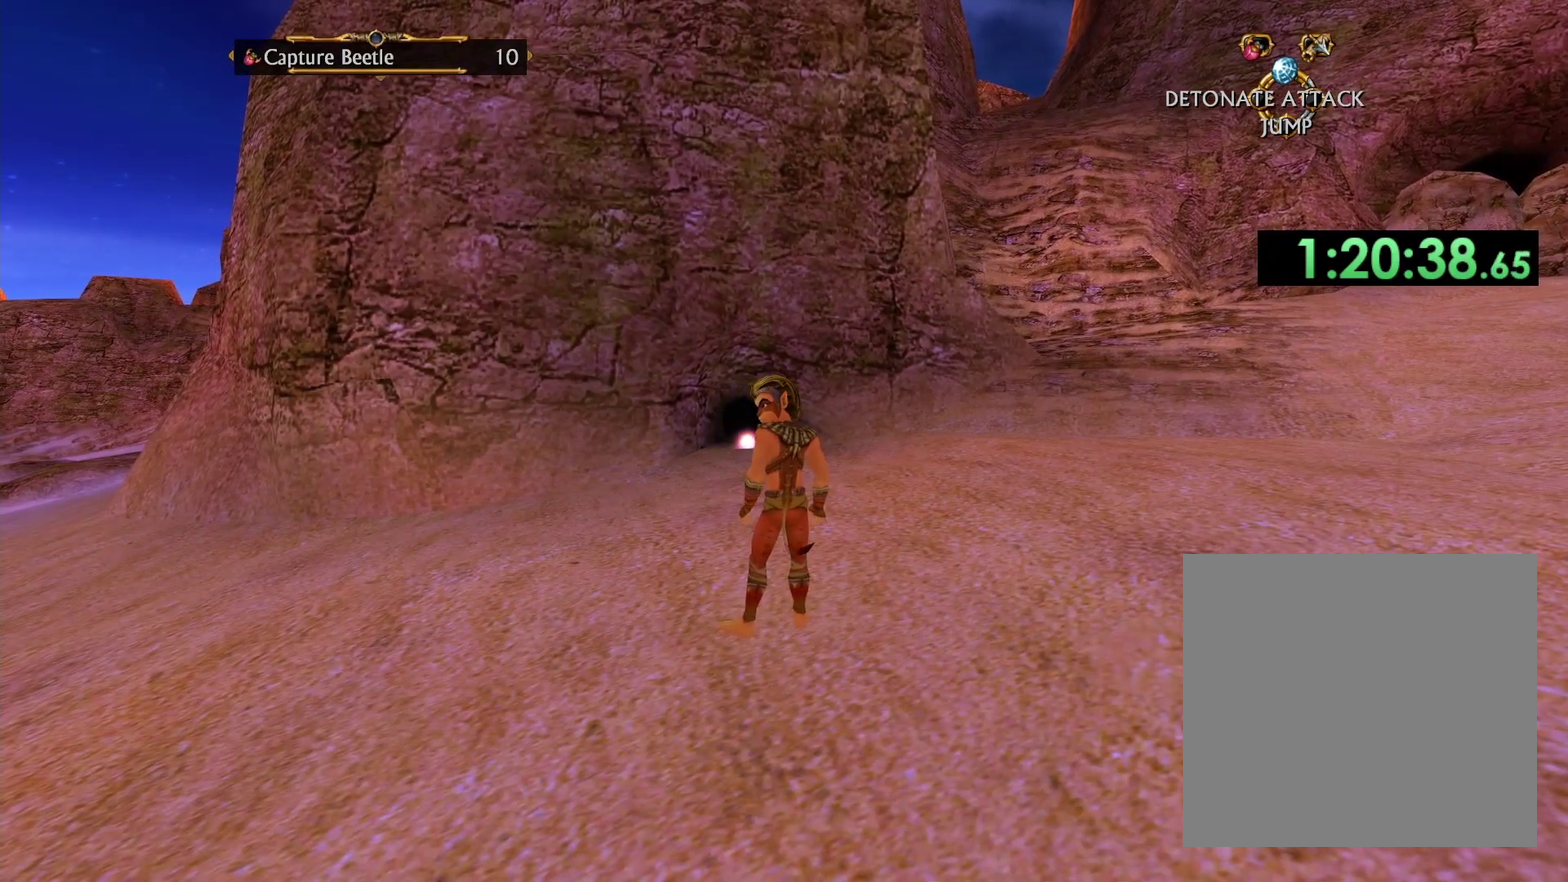
{"buttons": [], "left_stick": "center", "right_stick": "up-right", "events": [[117, "right_stick", "center"], [467, "right_stick", "up-right"]]}
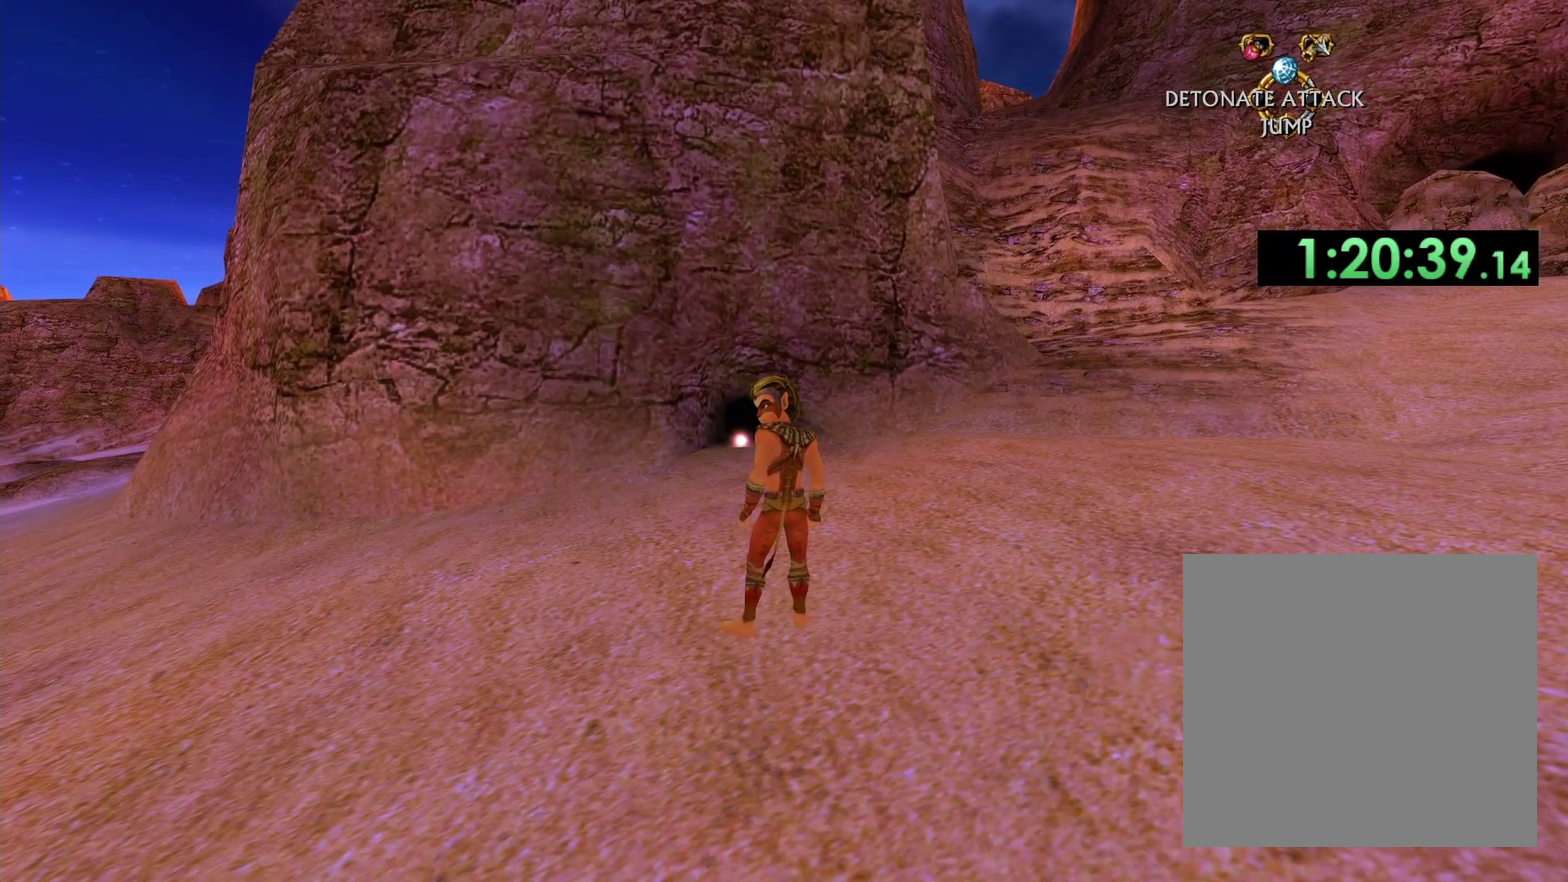
{"buttons": [], "left_stick": "down-left", "right_stick": "center", "events": [[17, "right_stick", "center"], [450, "left_stick", "down-left"]]}
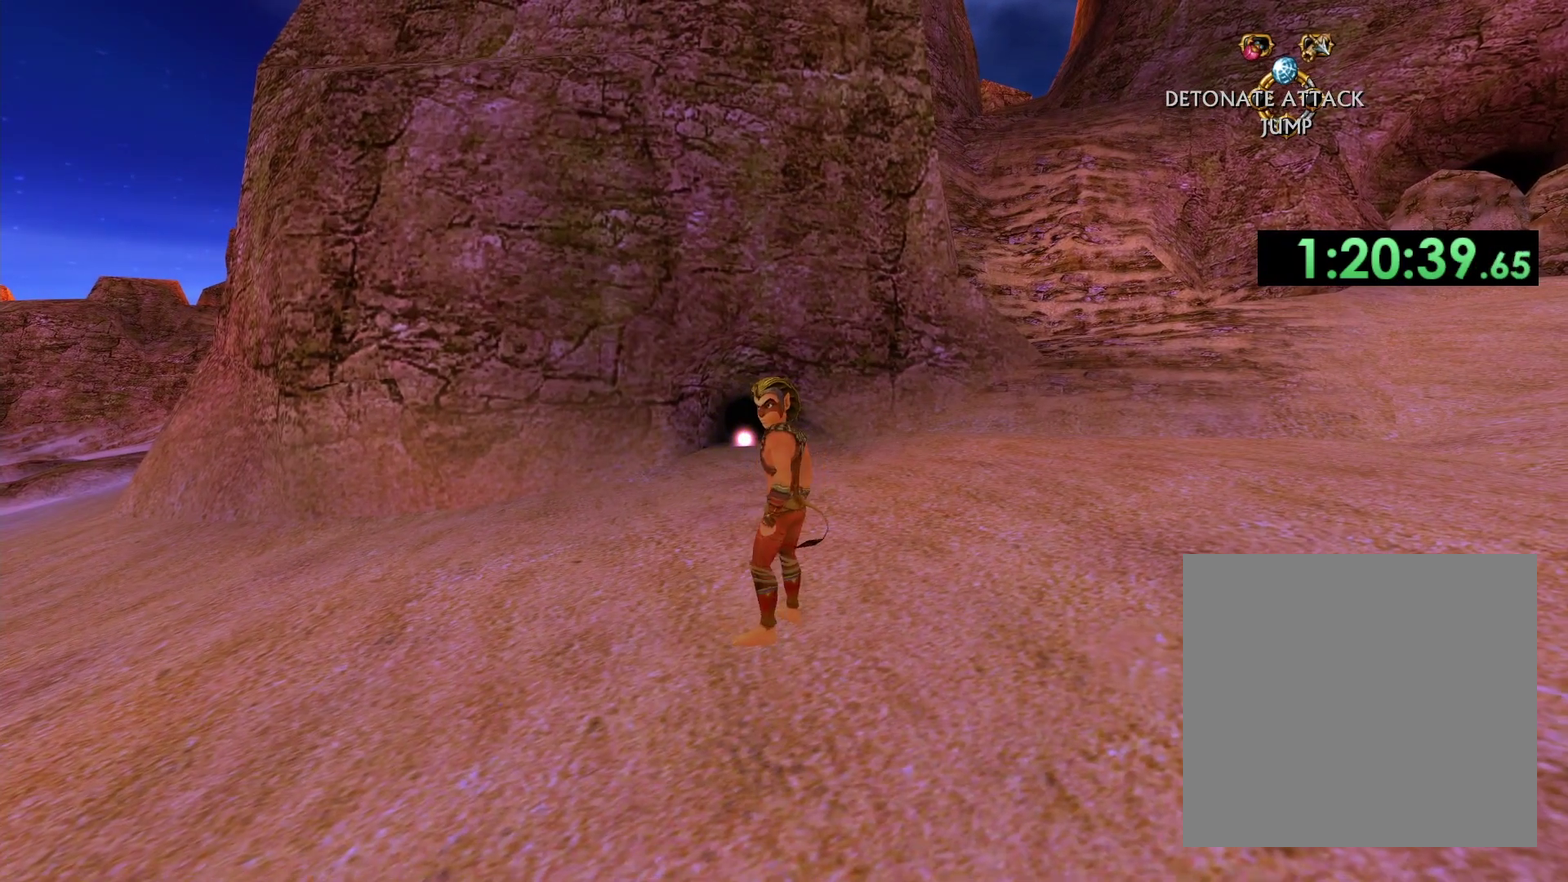
{"buttons": [], "left_stick": "down-left", "right_stick": "center", "events": []}
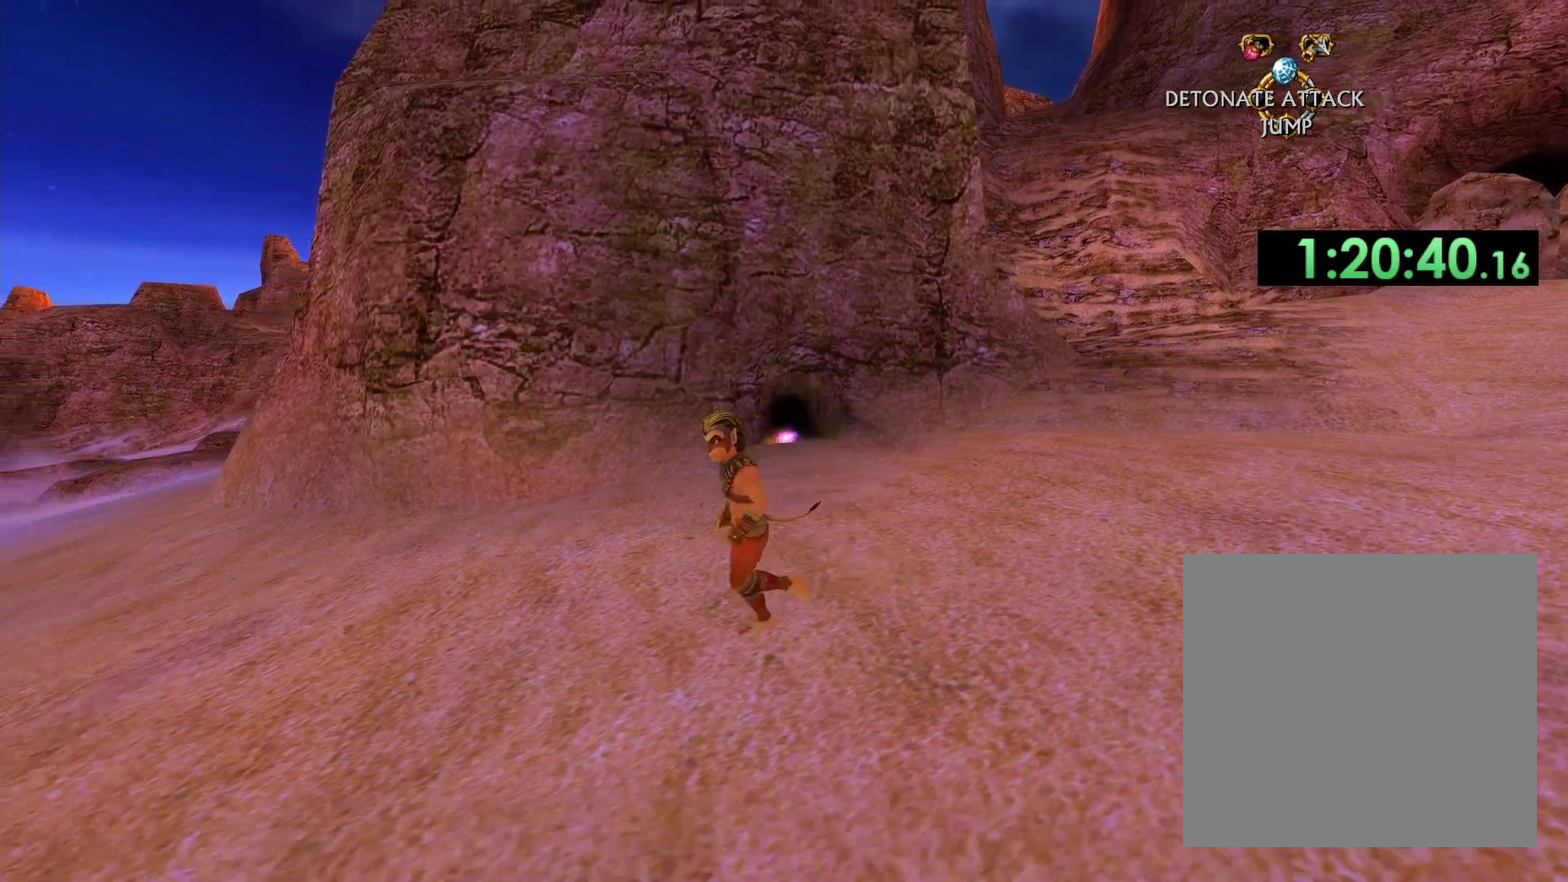
{"buttons": [], "left_stick": "left", "right_stick": "center", "events": [[483, "left_stick", "left"]]}
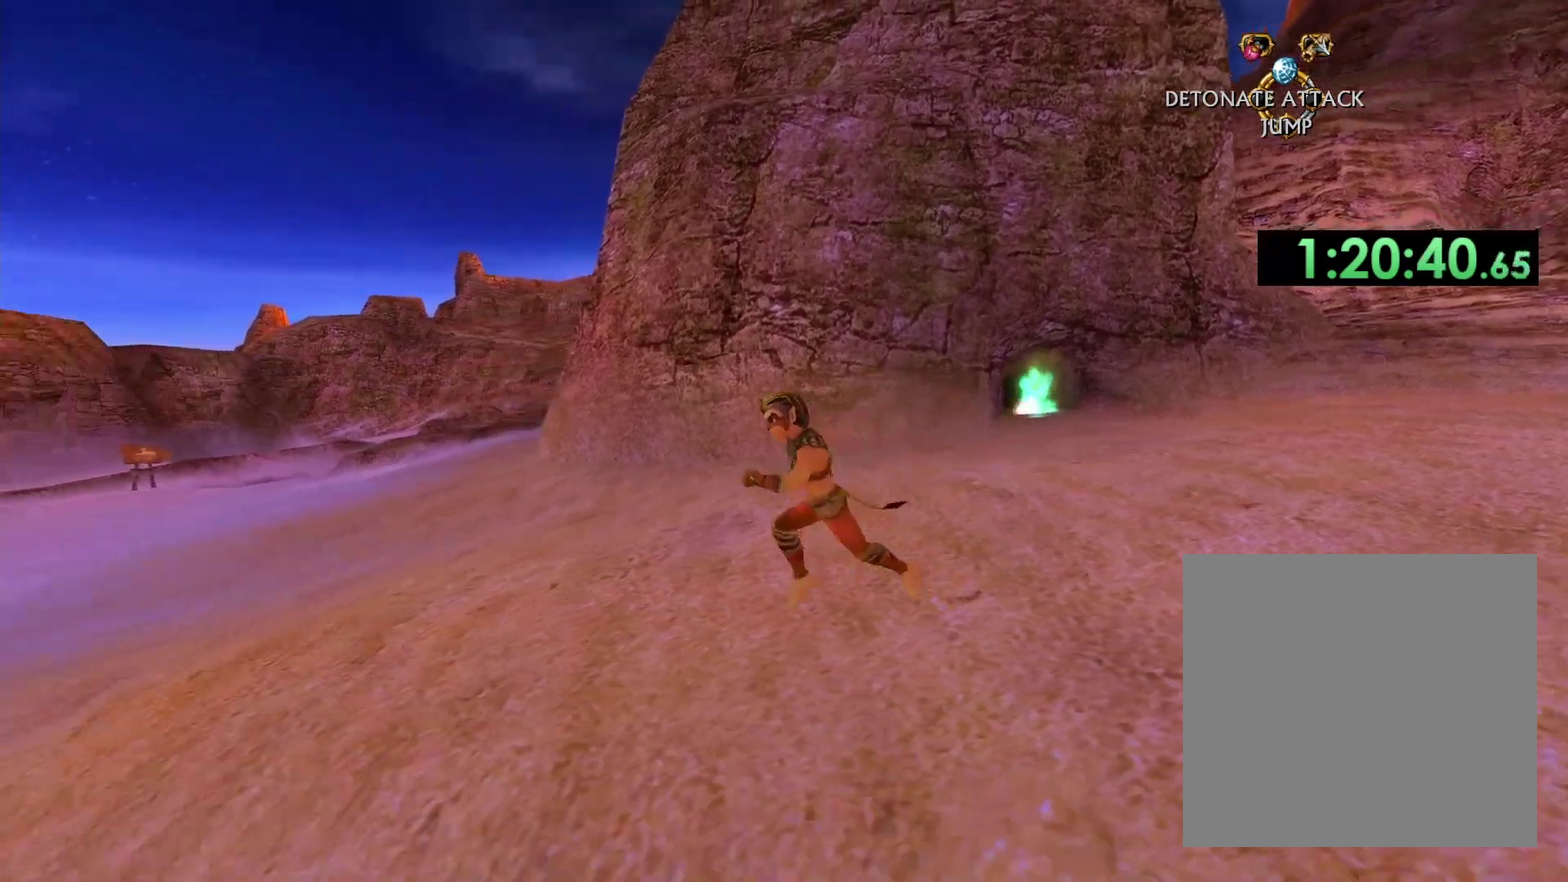
{"buttons": [], "left_stick": "left", "right_stick": "center", "events": []}
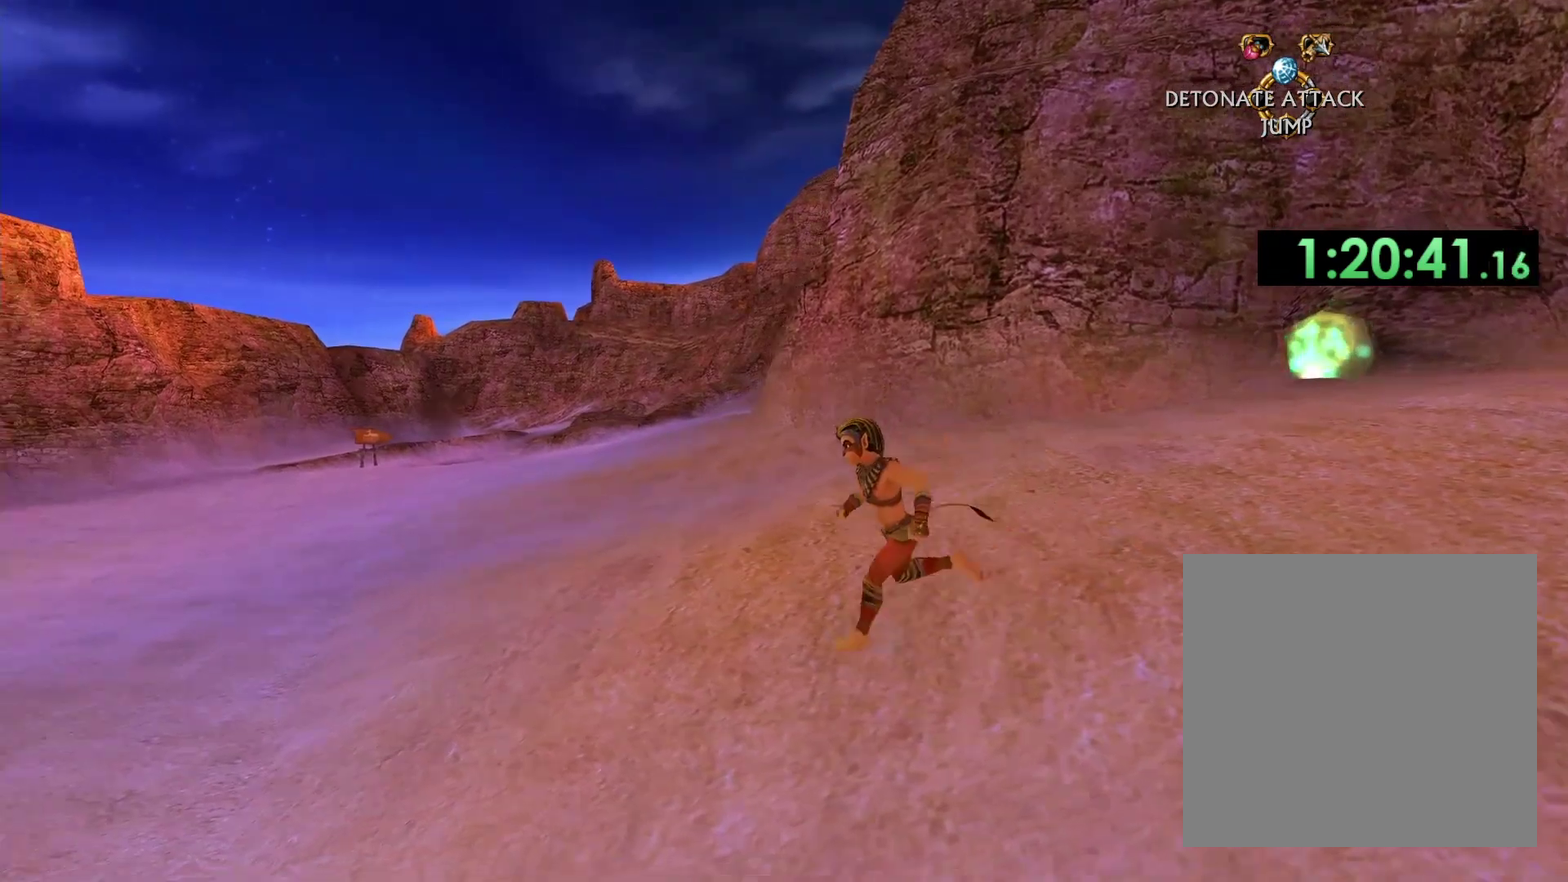
{"buttons": [], "left_stick": "up-left", "right_stick": "center", "events": [[483, "left_stick", "up-left"]]}
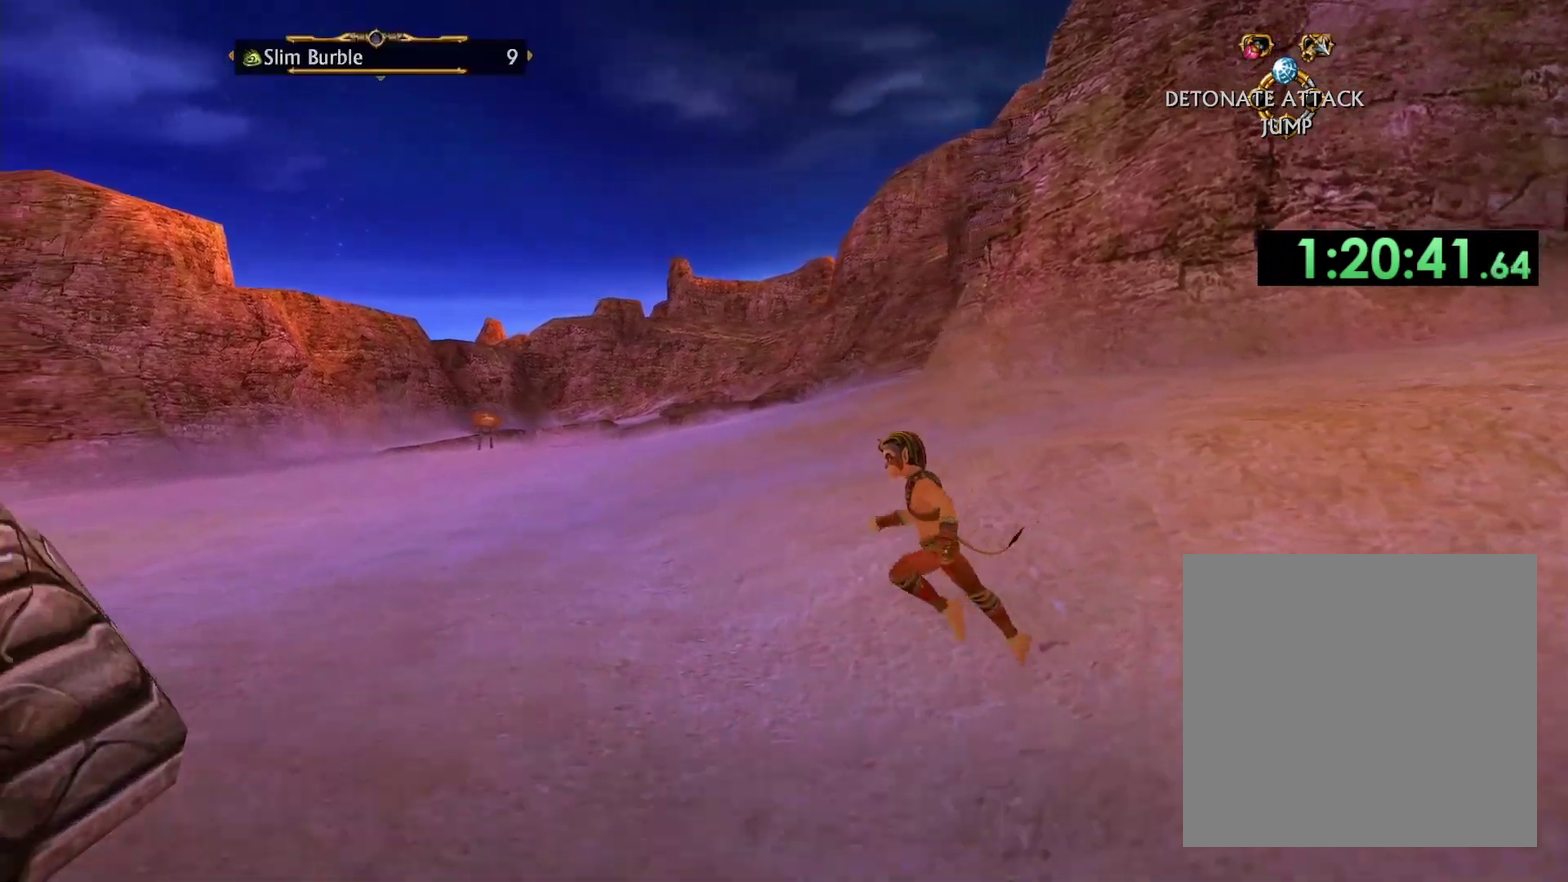
{"buttons": [], "left_stick": "left", "right_stick": "center", "events": [[417, "left_stick", "left"]]}